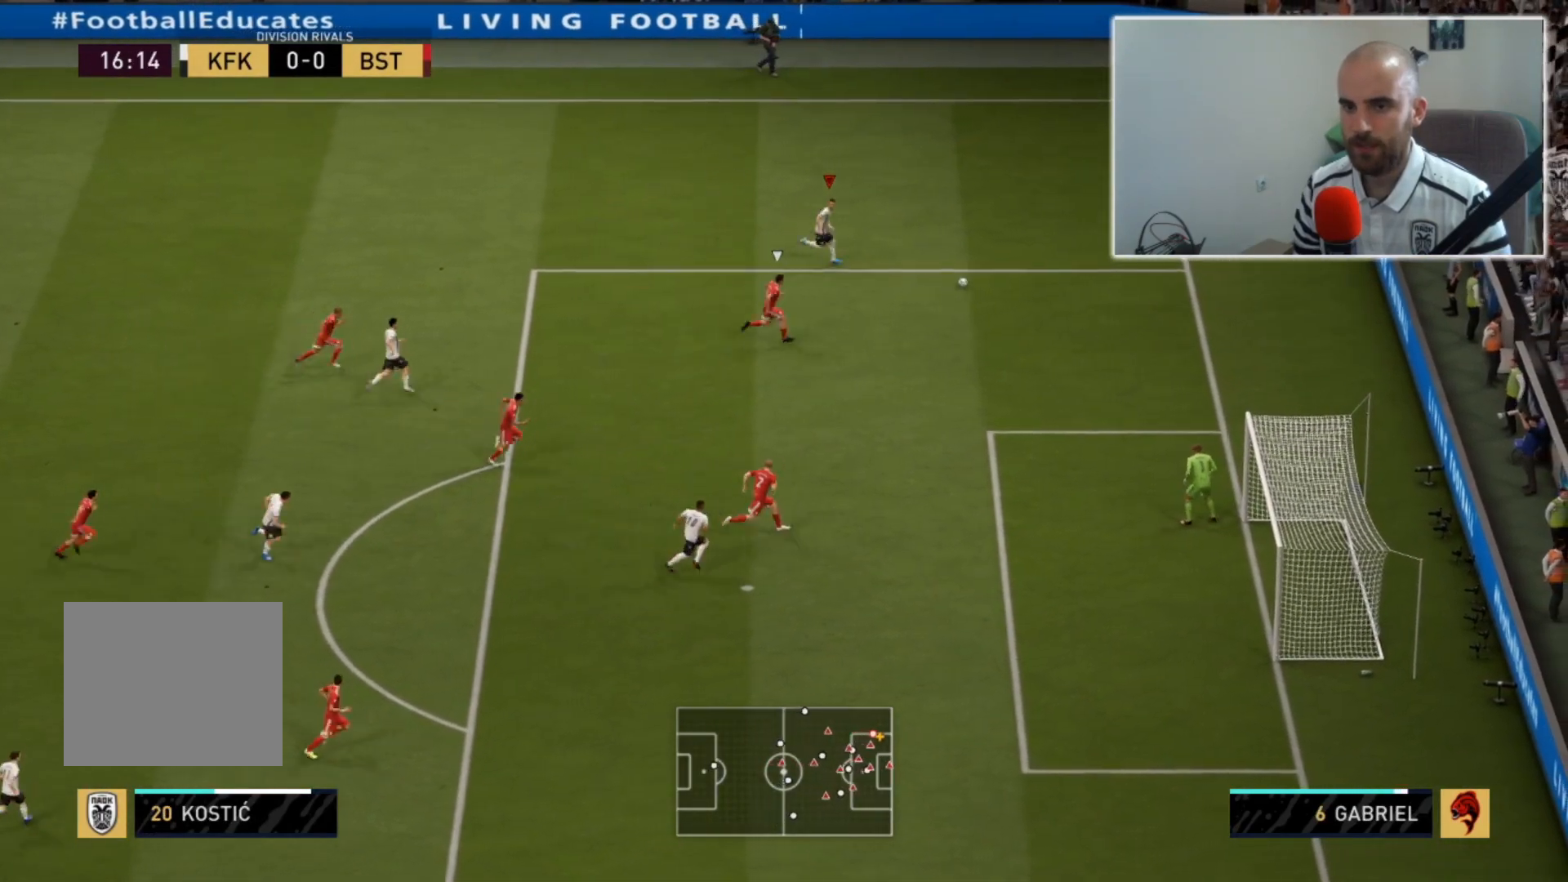
Gameplay with a controller (PlayStation layout); each line is a JSON object with the inputs held at the frame after it. "events" lists button and stick changes between this image and that frame as [ms after this image, input, new state], when the widget could be followed in between. Not read: R1.
{"buttons": [], "left_stick": "center", "right_stick": "down-left", "events": [[267, "left_stick", "center"], [267, "right_stick", "down-left"]]}
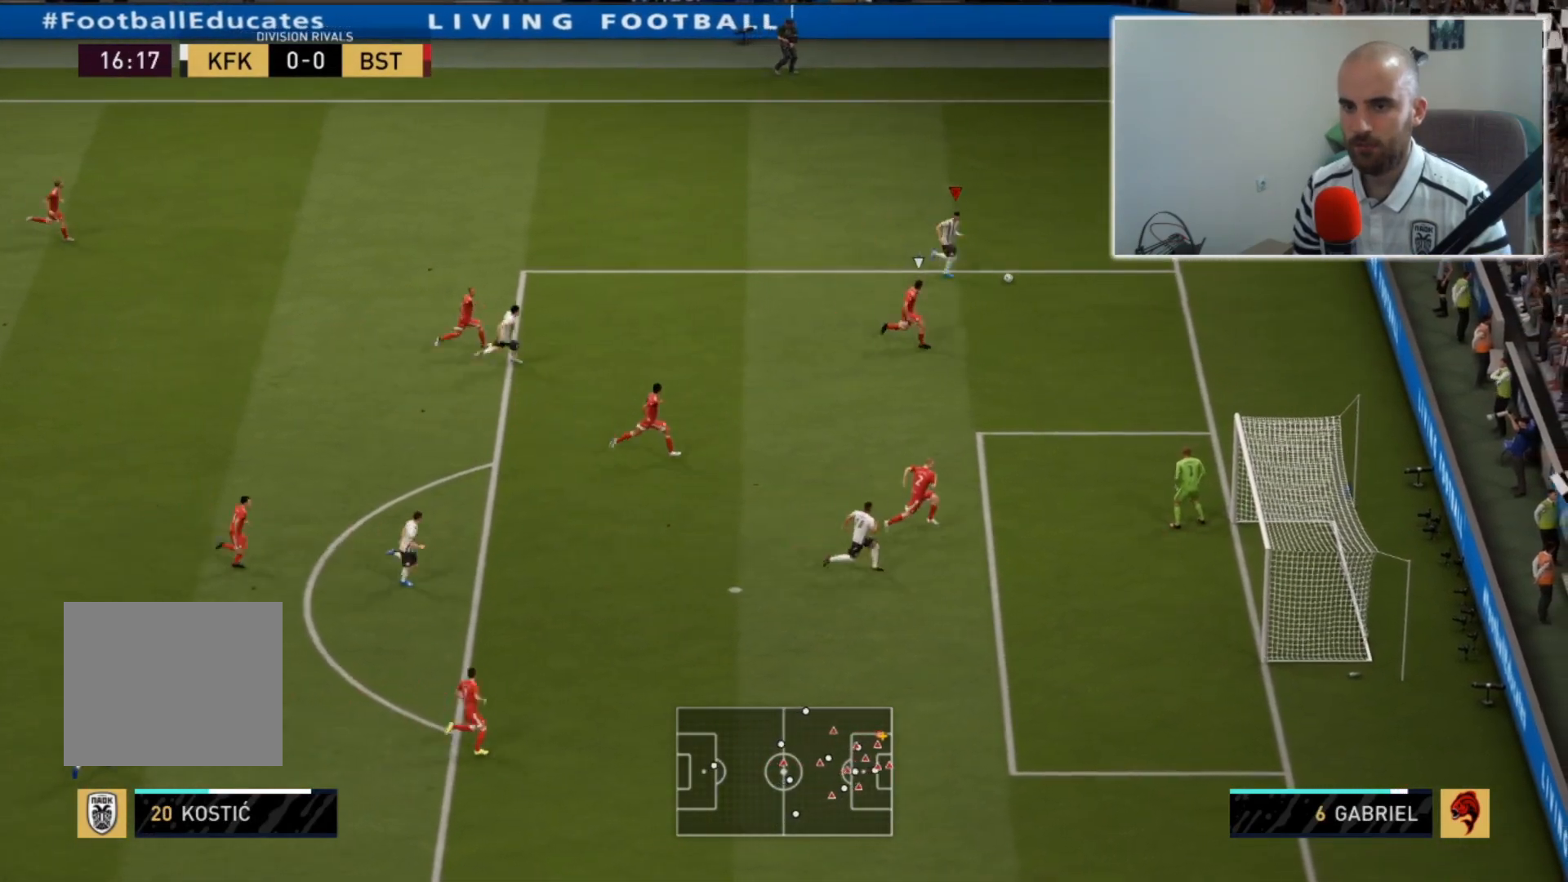
{"buttons": ["SQUARE"], "left_stick": "left", "right_stick": "center", "events": [[33, "left_stick", "left"], [267, "right_stick", "center"], [500, "SQUARE", "down"]]}
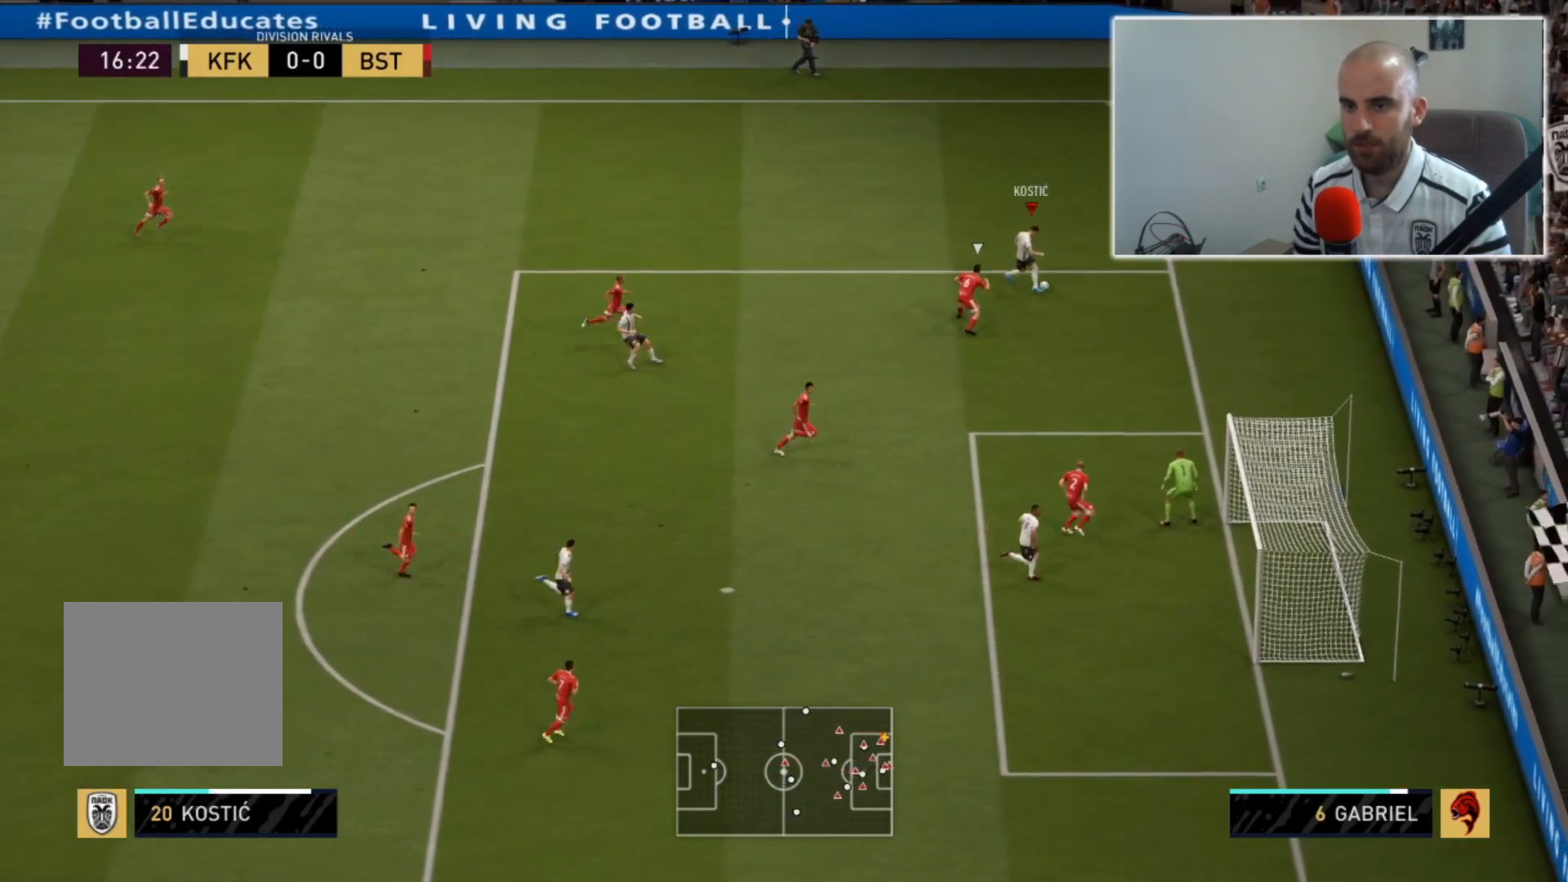
{"buttons": [], "left_stick": "left", "right_stick": "center", "events": [[33, "CROSS", "down"], [133, "SQUARE", "up"], [200, "CROSS", "up"]]}
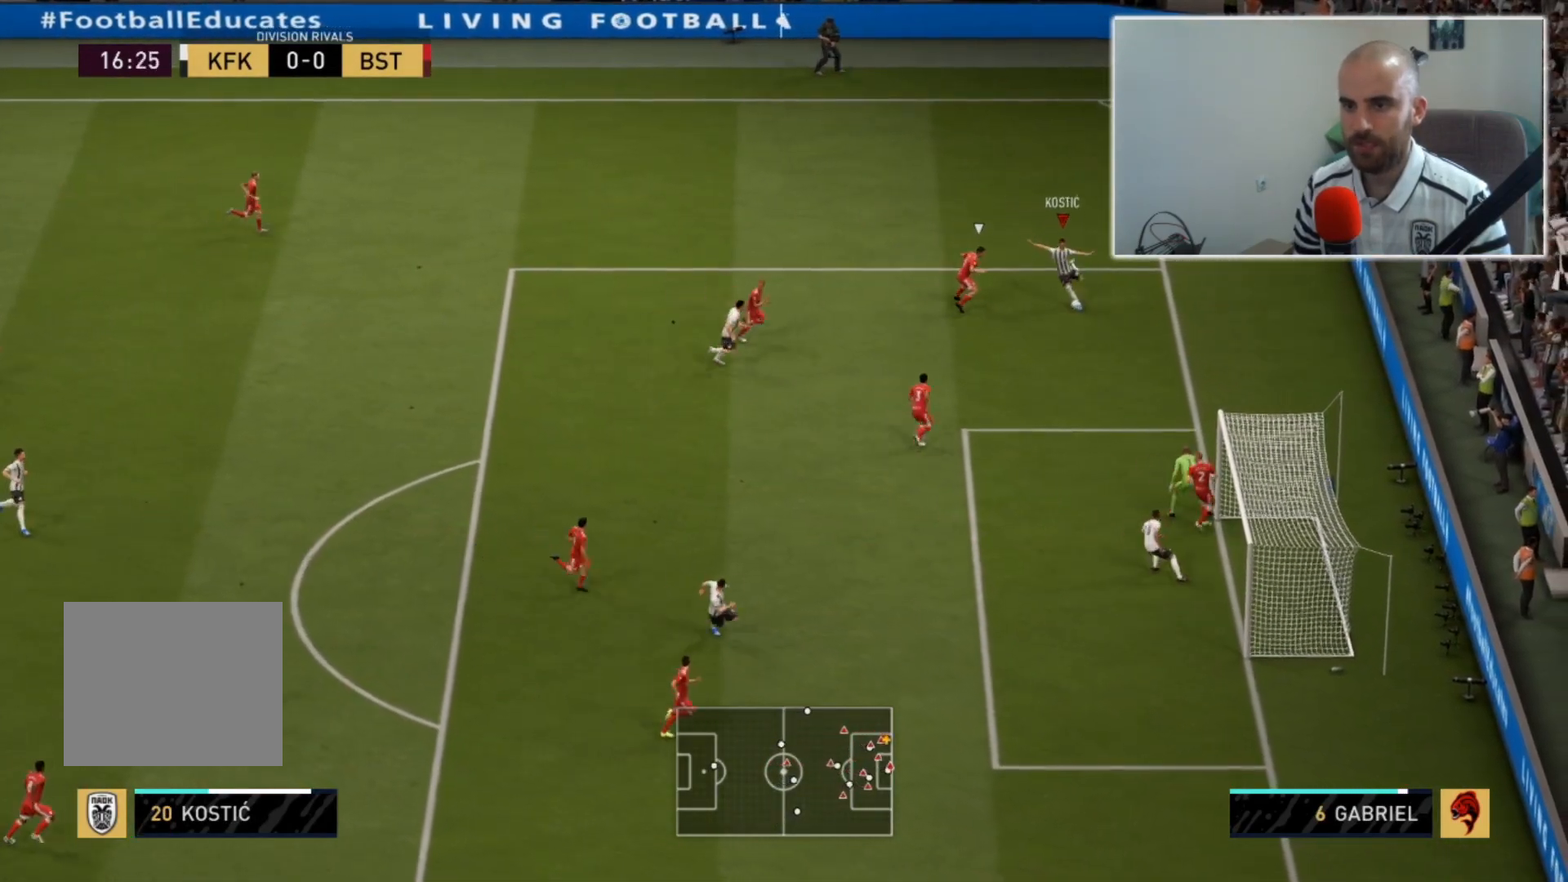
{"buttons": [], "left_stick": "left", "right_stick": "center", "events": []}
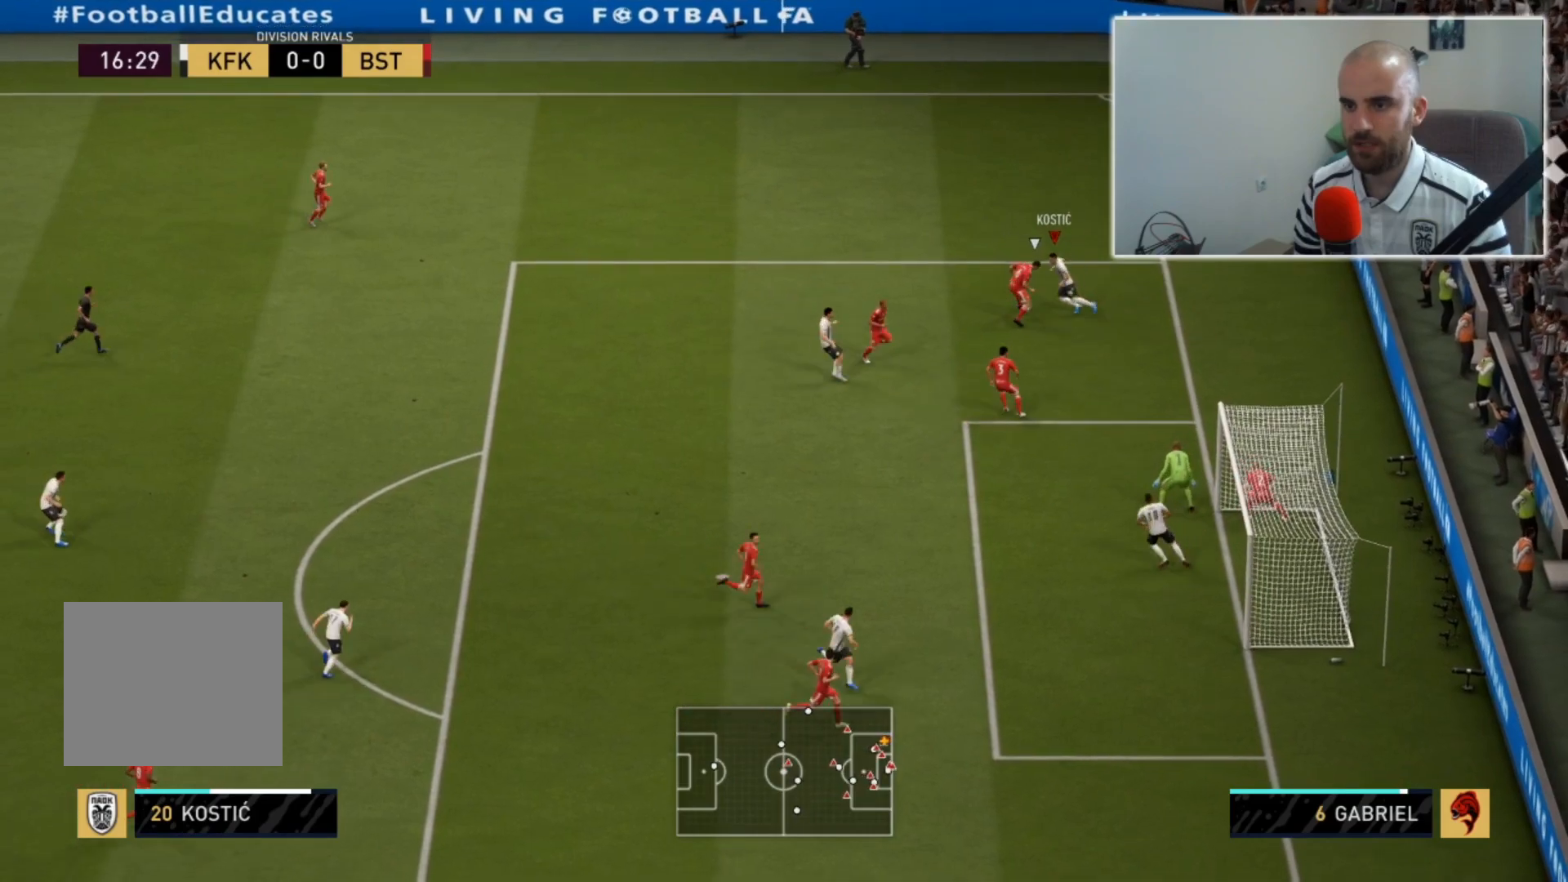
{"buttons": ["L2", "R2"], "left_stick": "up-left", "right_stick": "center", "events": [[67, "L2", "down"], [433, "R2", "down"], [467, "left_stick", "up-left"]]}
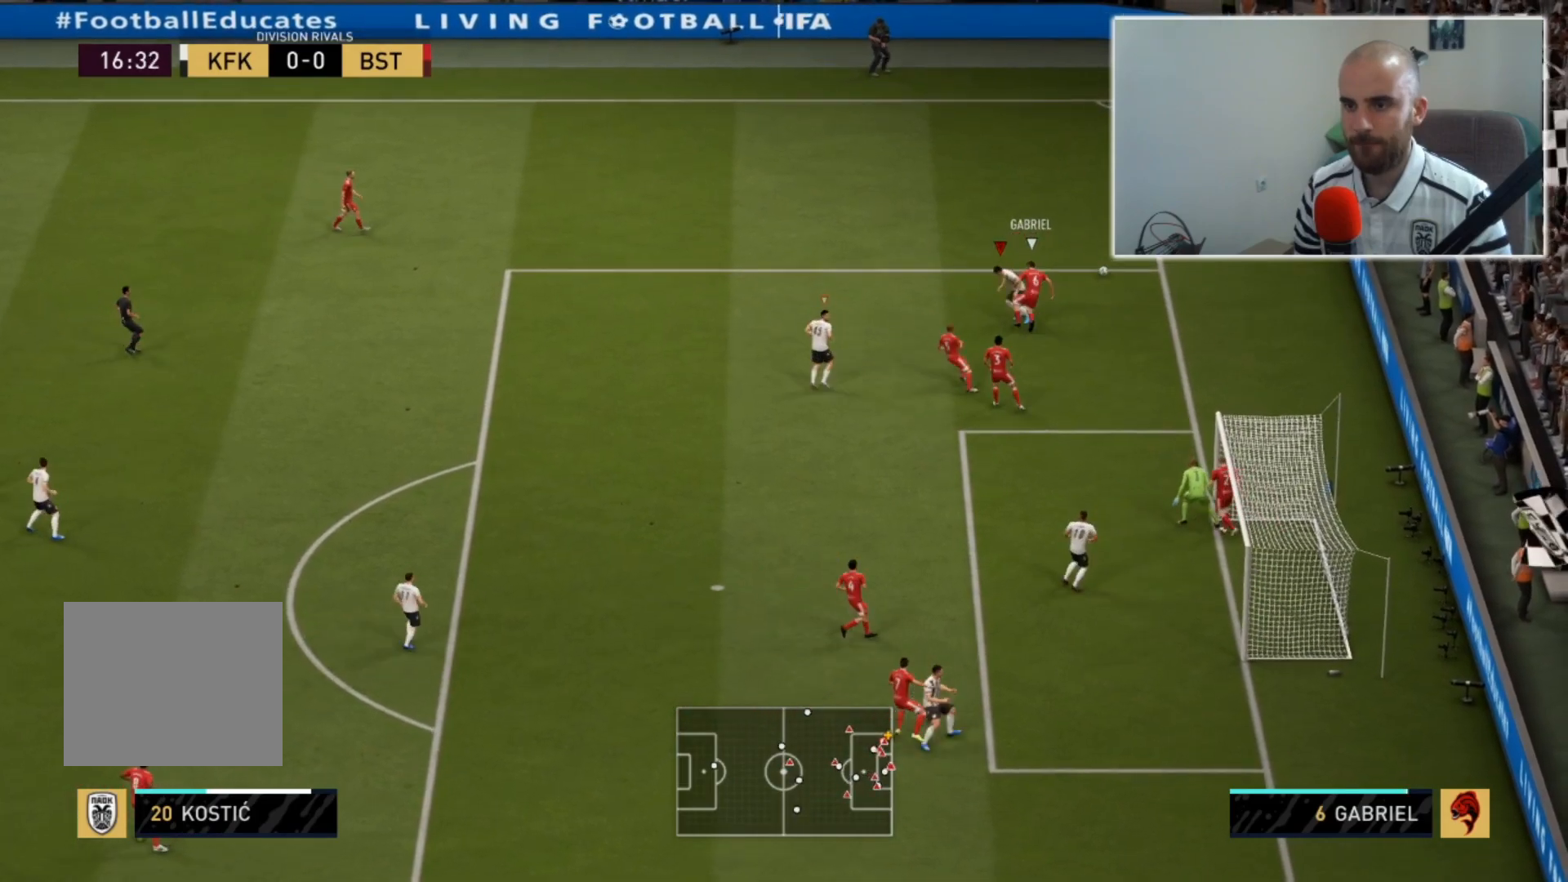
{"buttons": [], "left_stick": "center", "right_stick": "center", "events": [[467, "L2", "up"], [467, "R2", "up"], [500, "left_stick", "center"]]}
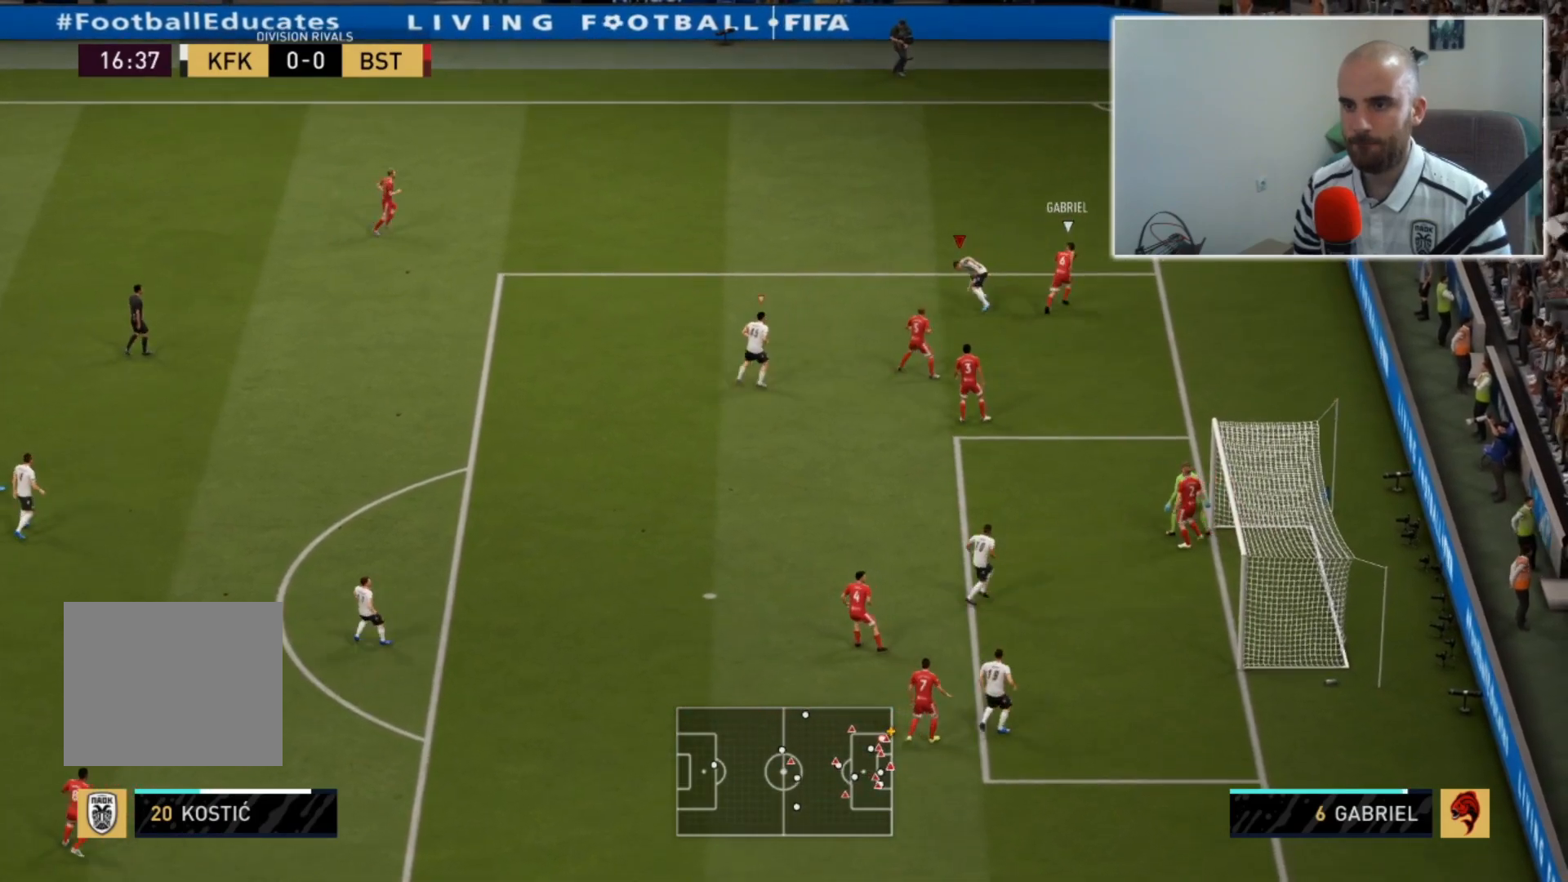
{"buttons": [], "left_stick": "center", "right_stick": "center", "events": []}
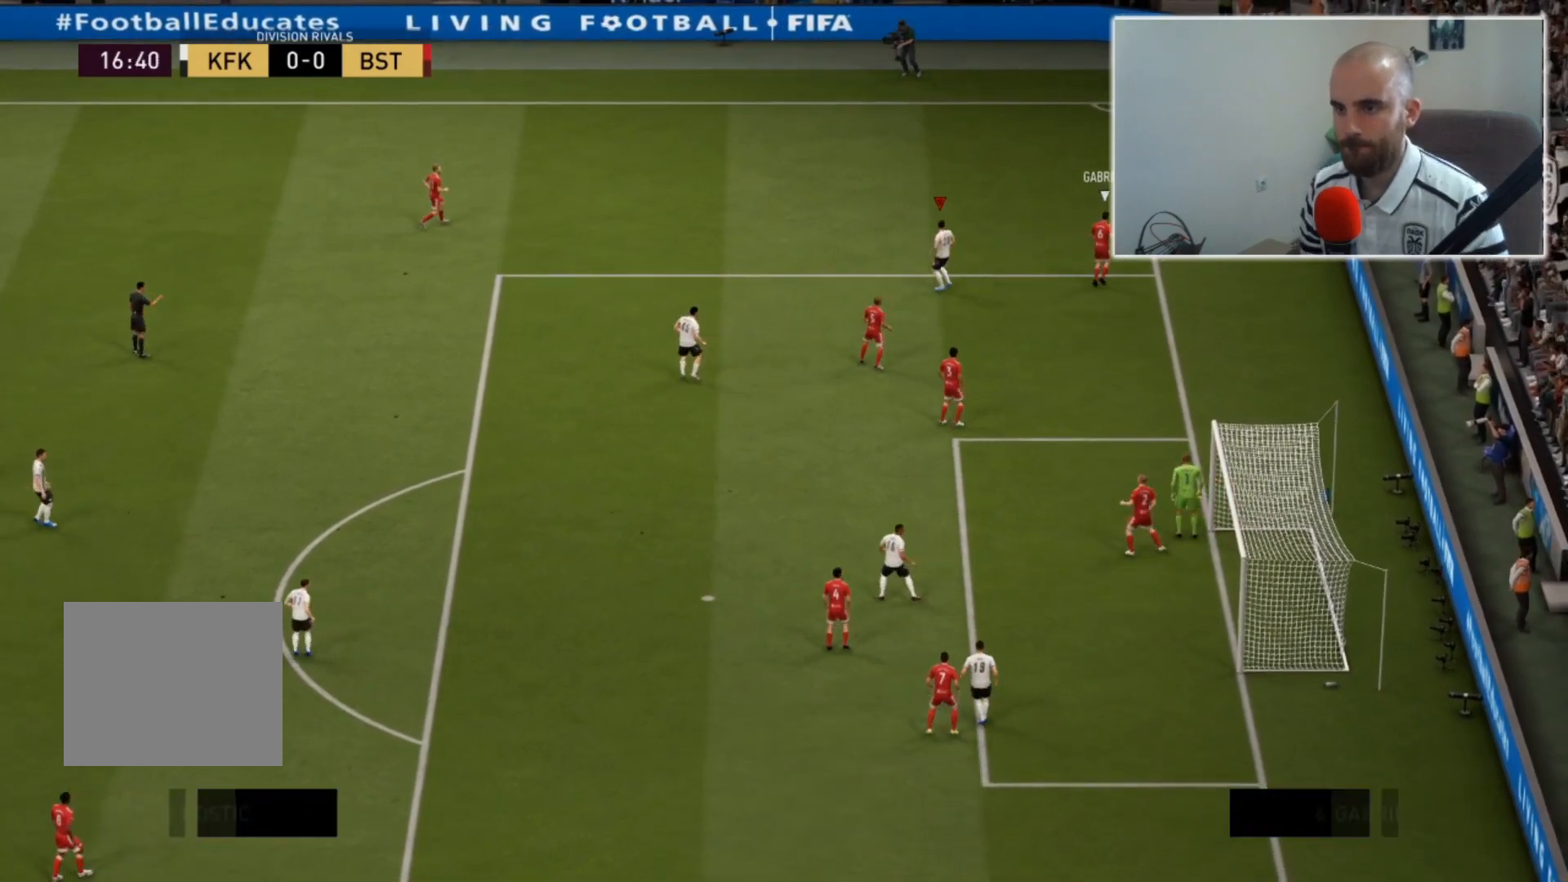
{"buttons": [], "left_stick": "center", "right_stick": "center", "events": []}
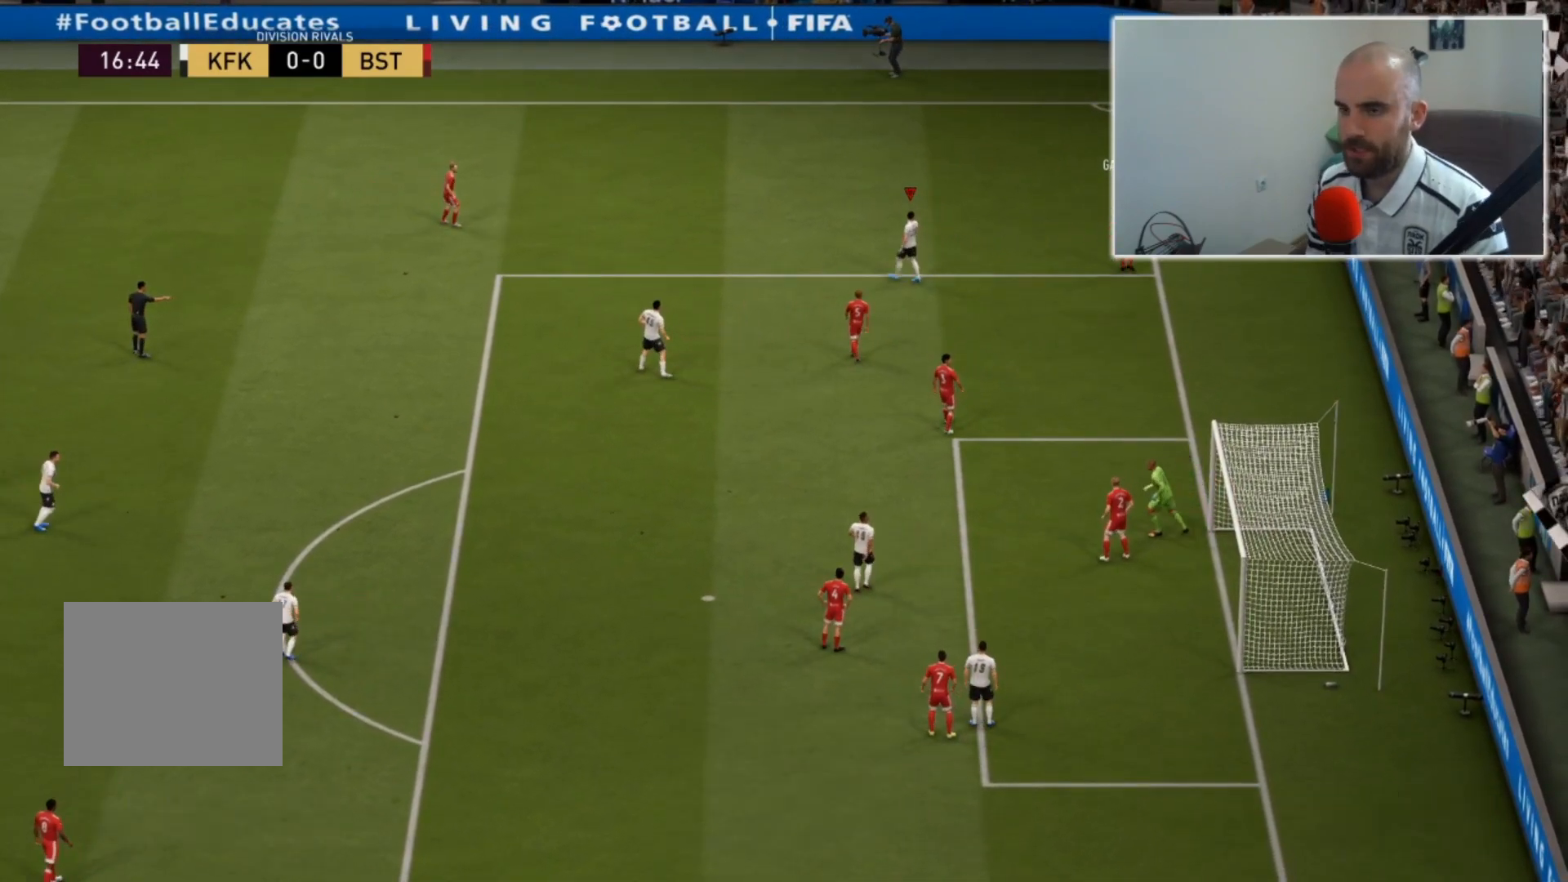
{"buttons": [], "left_stick": "center", "right_stick": "center", "events": []}
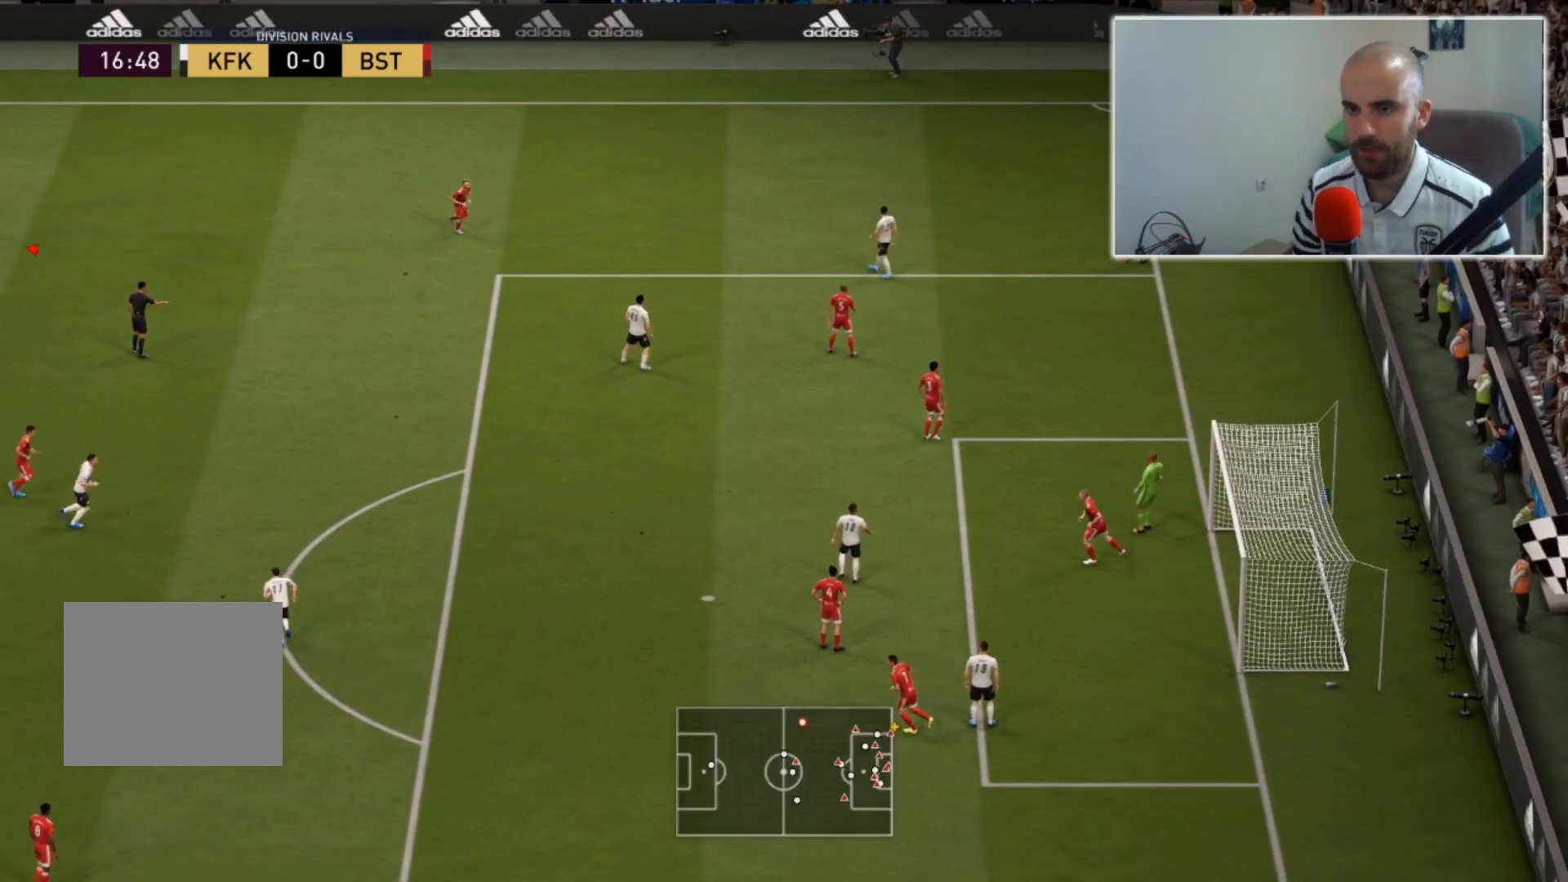
{"buttons": ["CROSS"], "left_stick": "center", "right_stick": "center", "events": [[400, "CROSS", "down"]]}
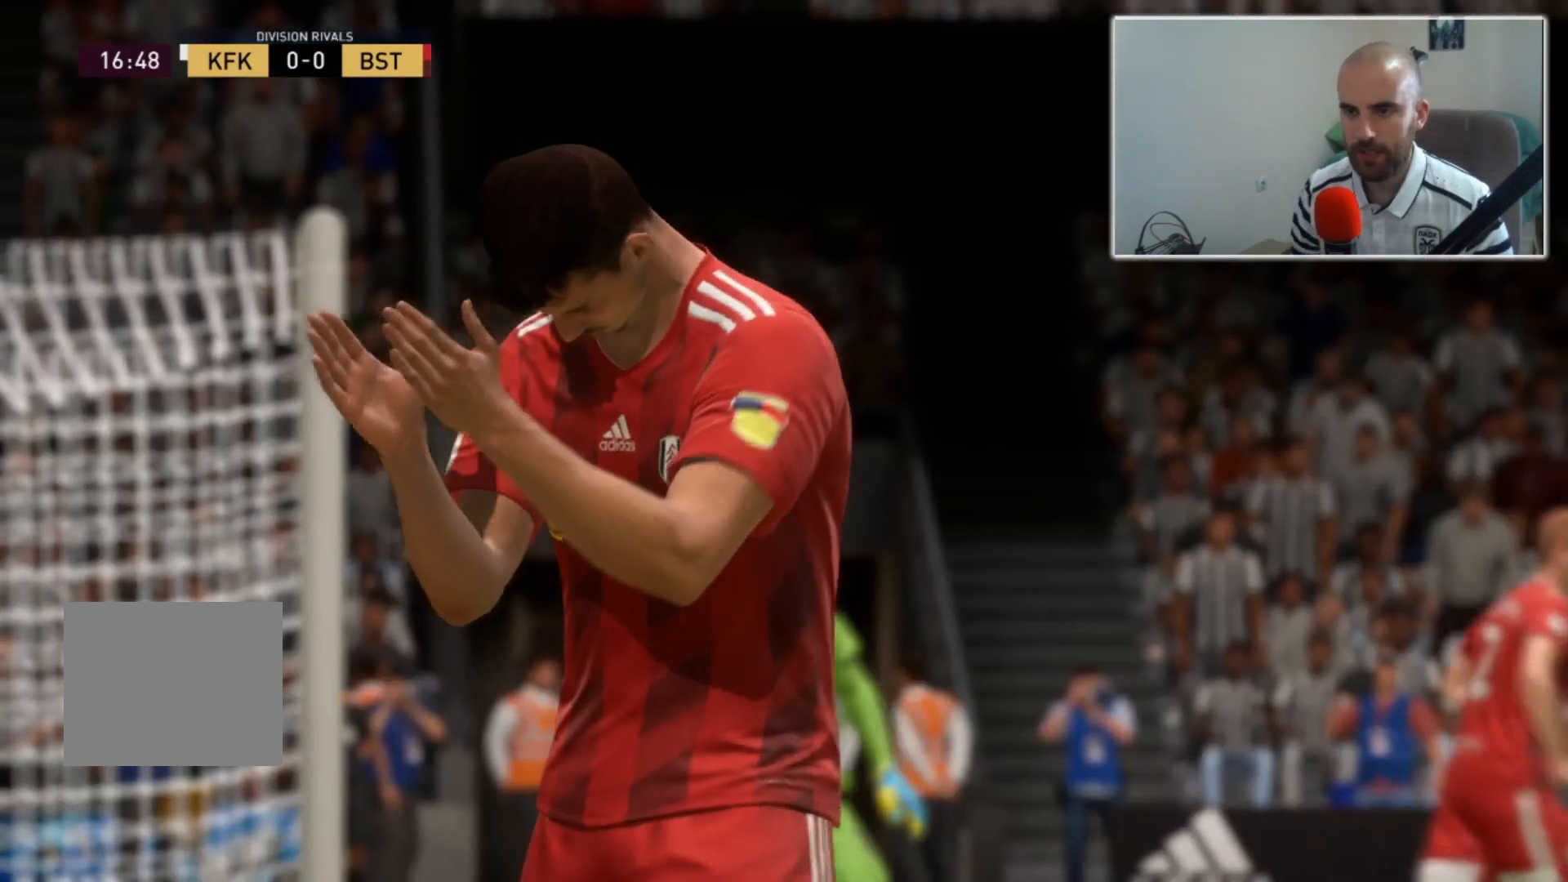
{"buttons": [], "left_stick": "center", "right_stick": "center", "events": [[100, "CROSS", "up"]]}
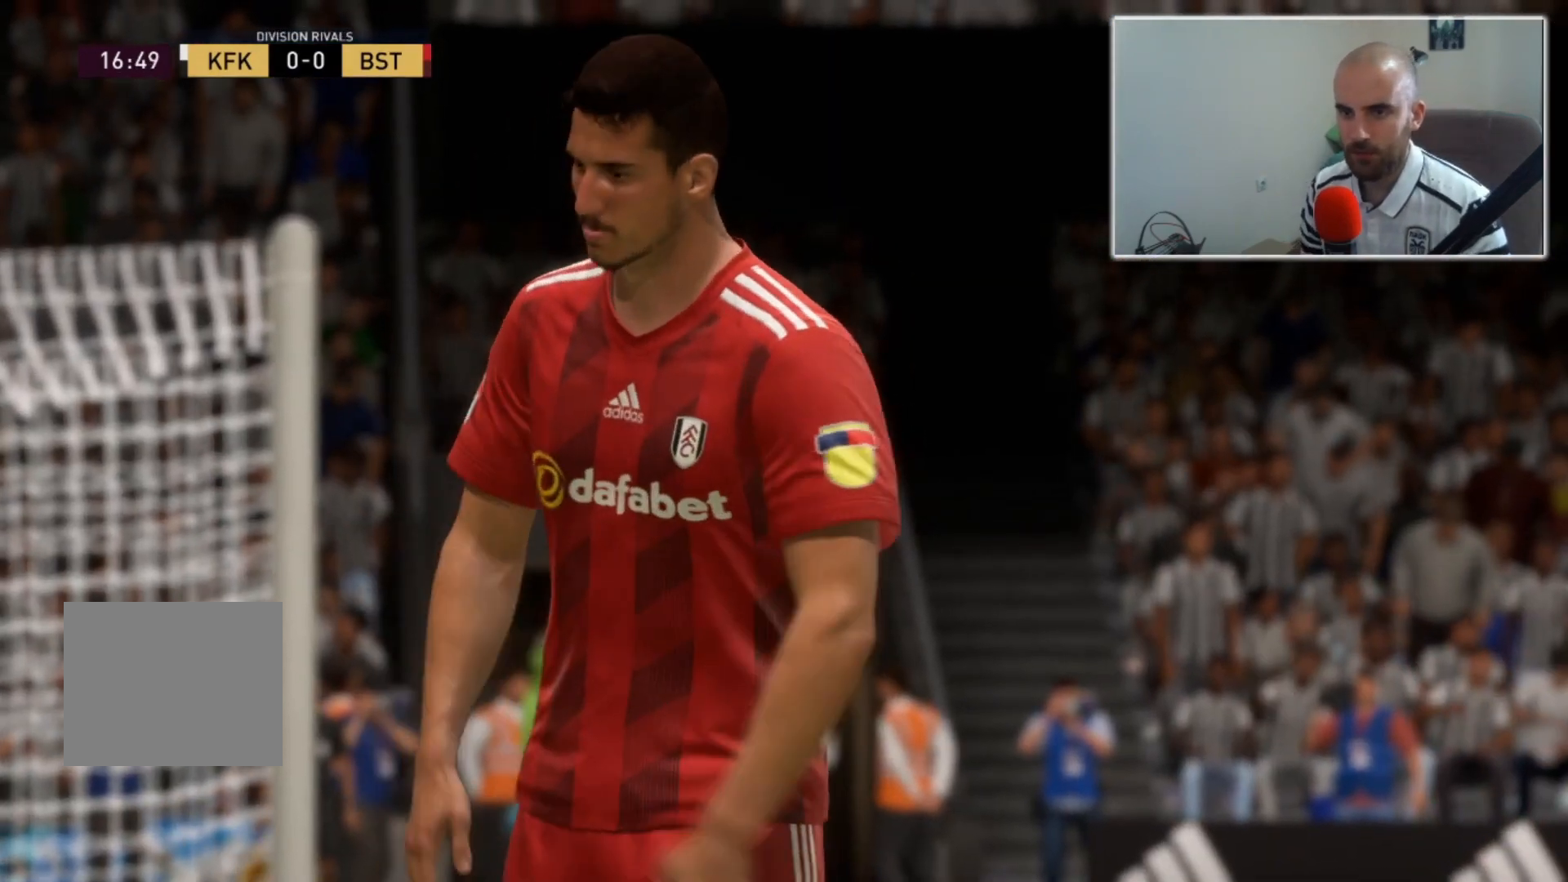
{"buttons": [], "left_stick": "center", "right_stick": "center", "events": [[233, "CROSS", "down"], [400, "CROSS", "up"]]}
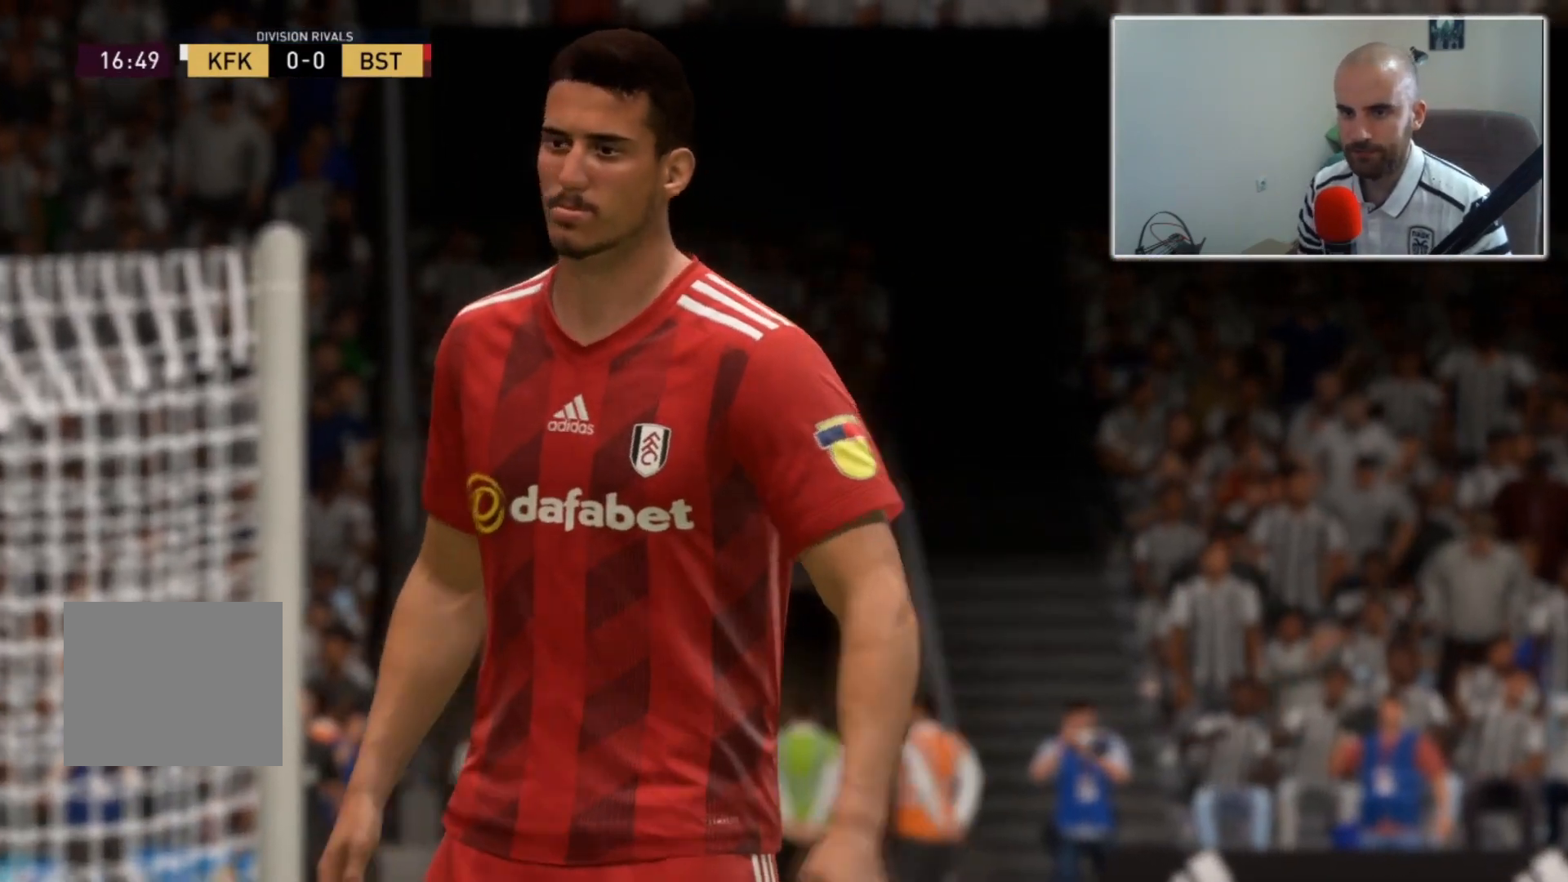
{"buttons": [], "left_stick": "center", "right_stick": "center", "events": []}
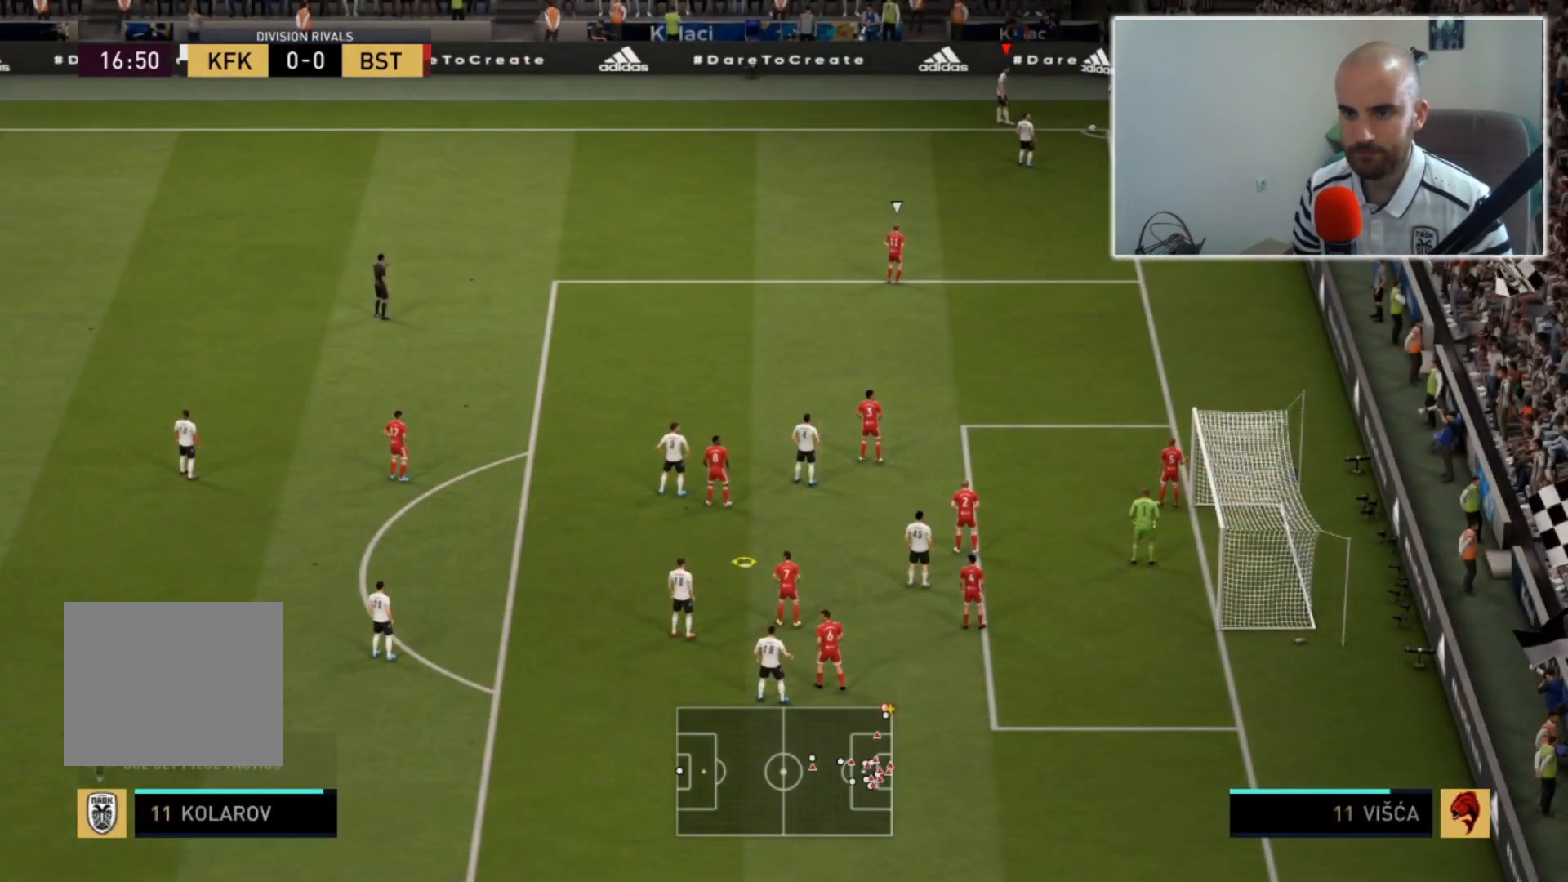
{"buttons": [], "left_stick": "up-right", "right_stick": "center", "events": [[233, "left_stick", "up-right"]]}
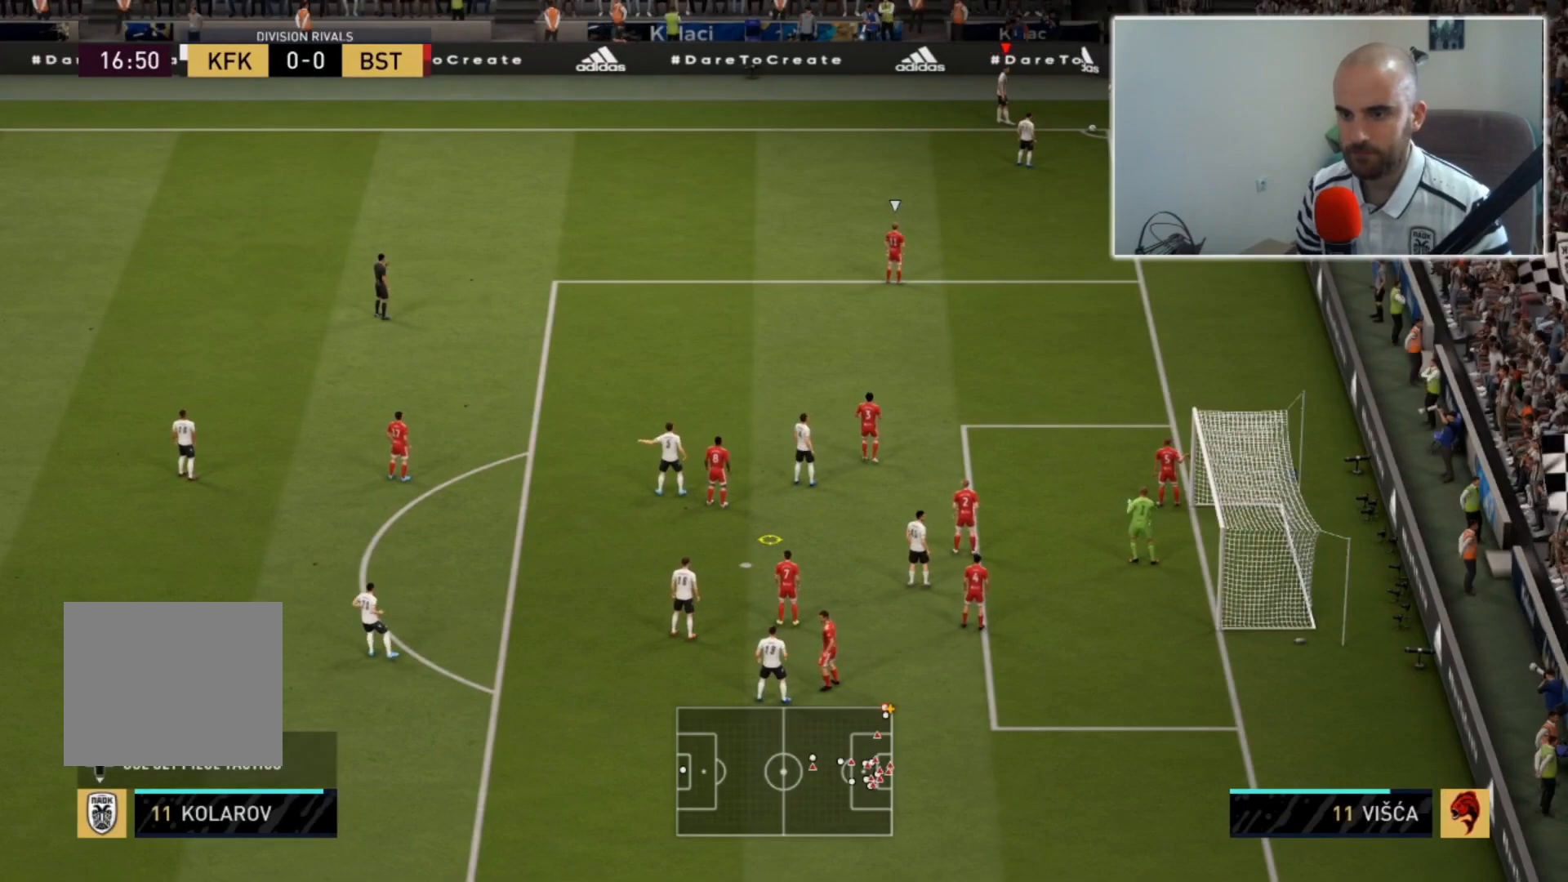
{"buttons": [], "left_stick": "up-right", "right_stick": "center", "events": []}
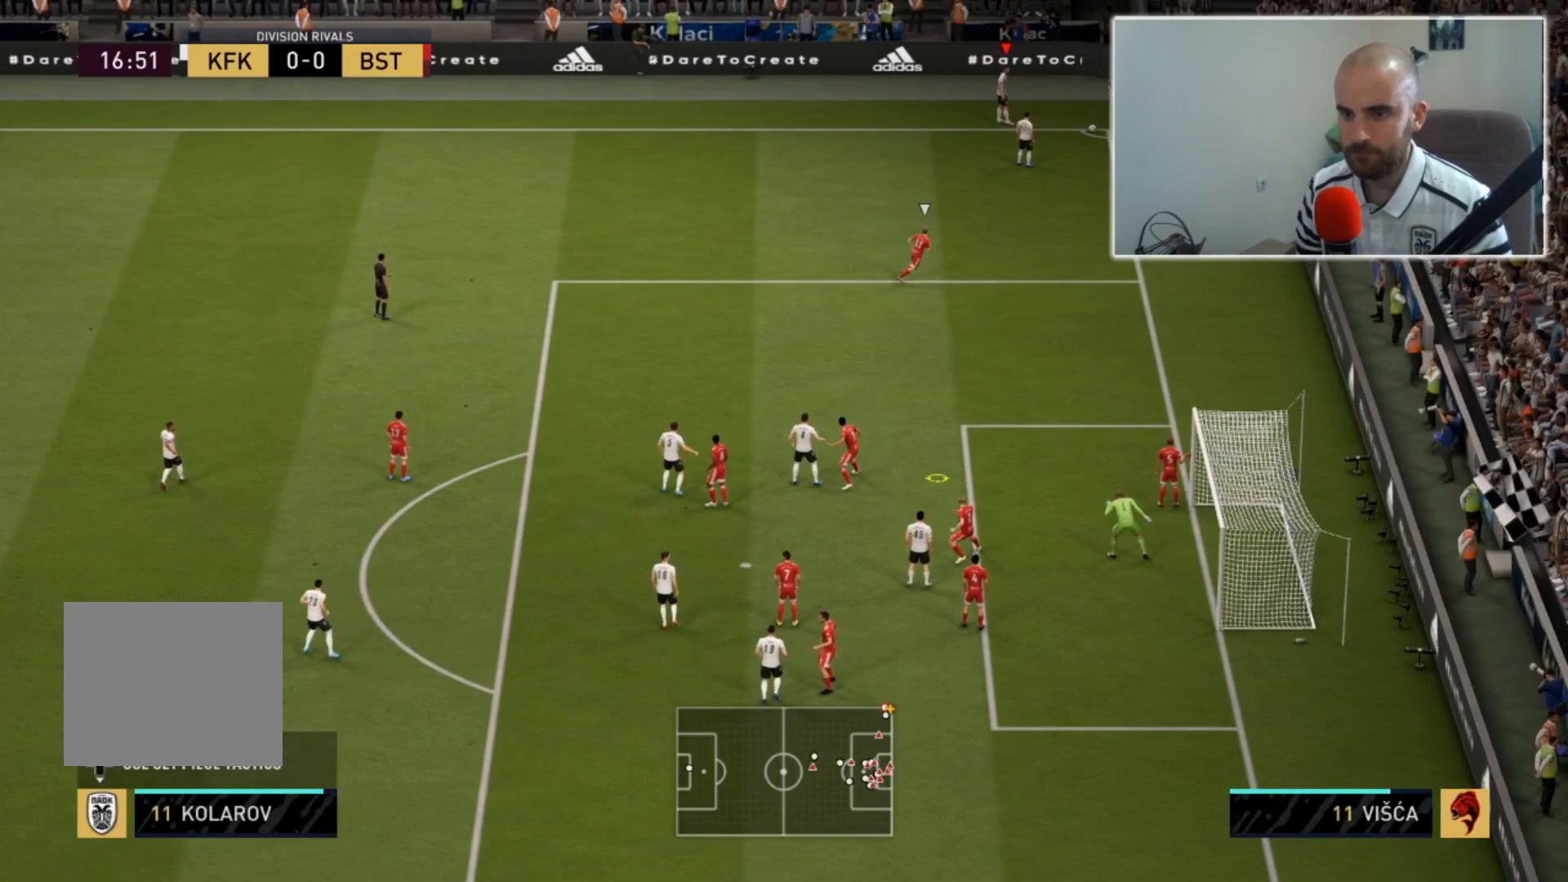
{"buttons": [], "left_stick": "up-right", "right_stick": "center", "events": []}
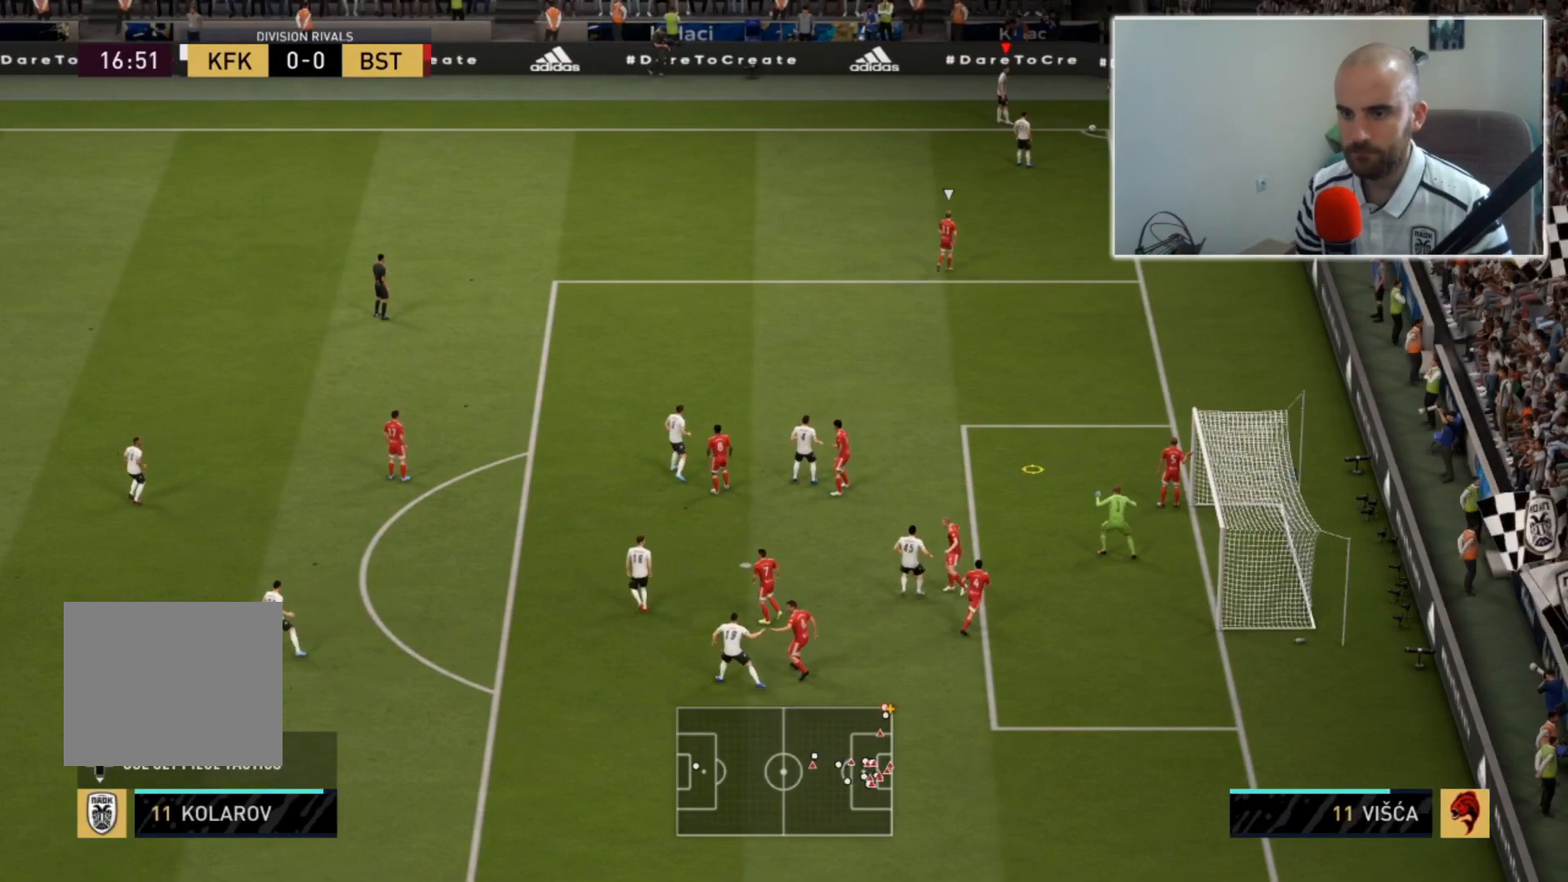
{"buttons": [], "left_stick": "up-right", "right_stick": "center", "events": []}
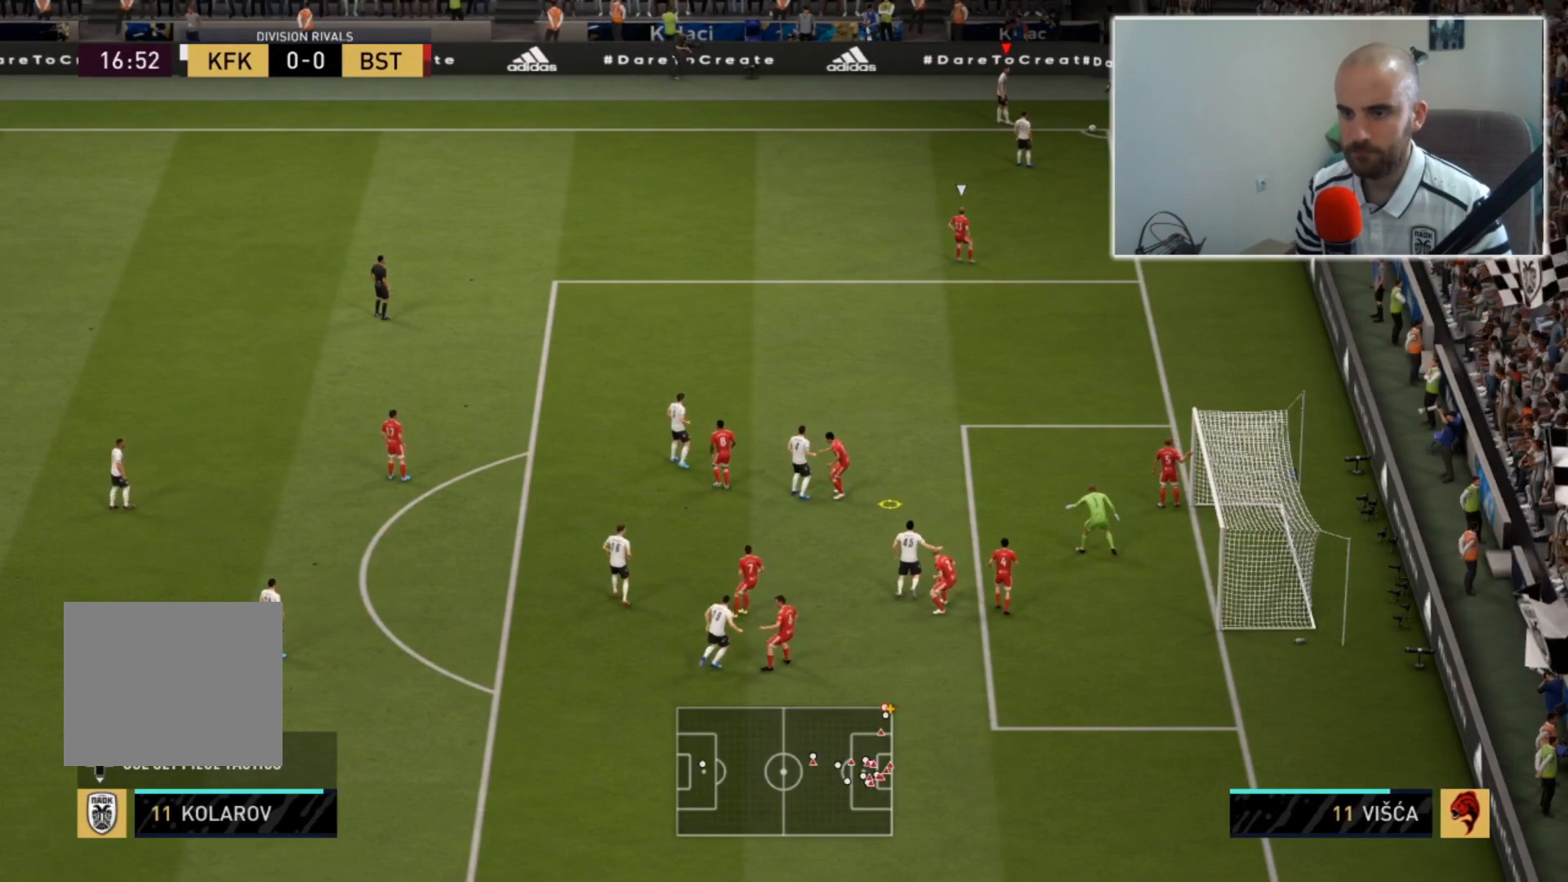
{"buttons": ["SQUARE"], "left_stick": "up-right", "right_stick": "center", "events": [[300, "SQUARE", "down"]]}
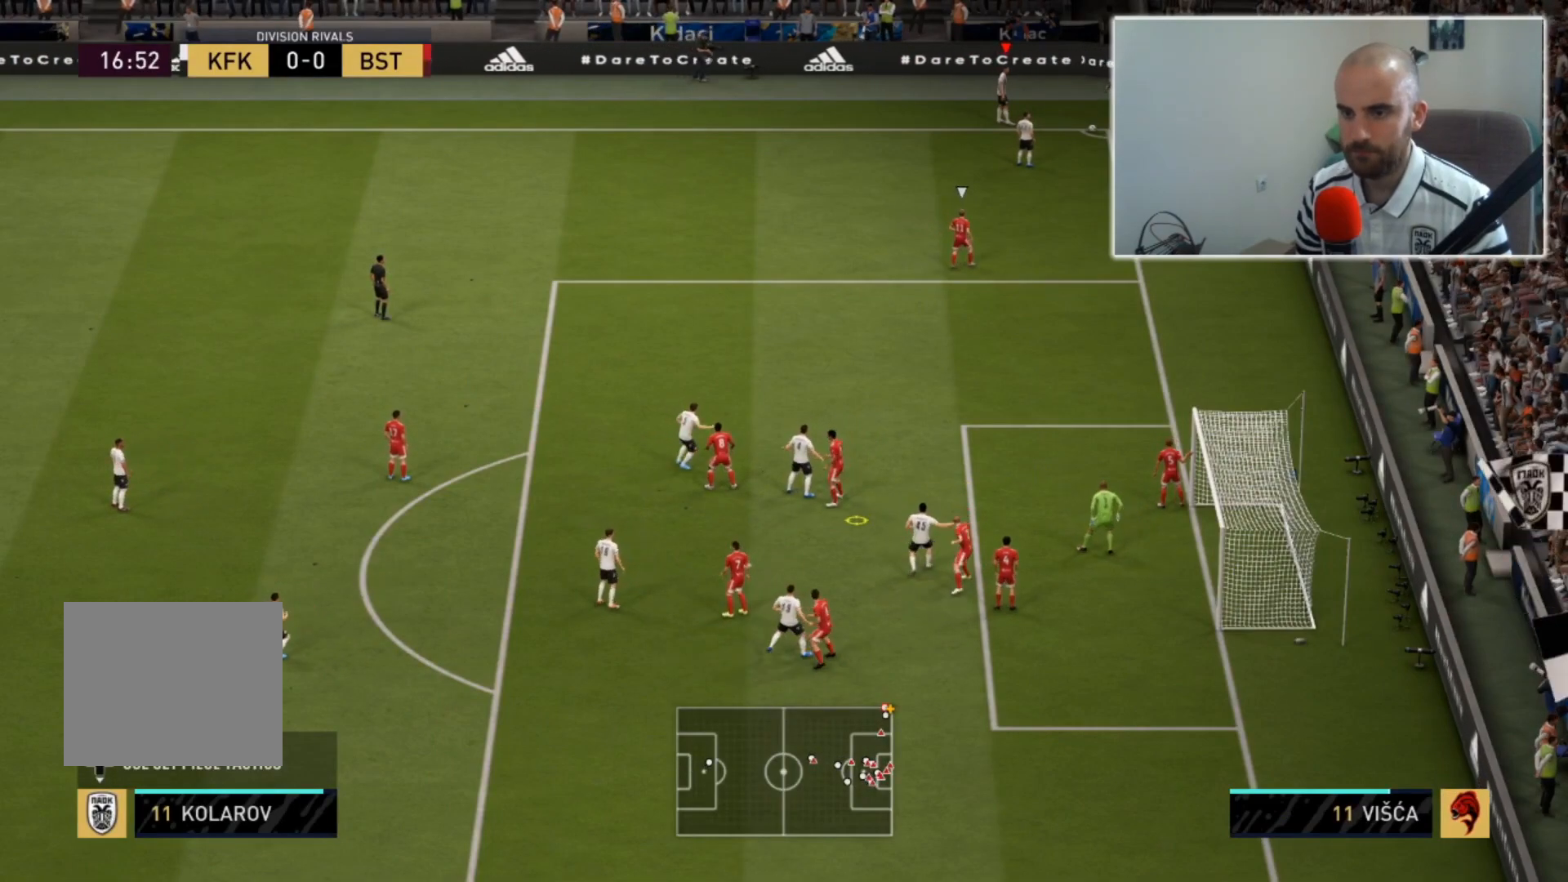
{"buttons": [], "left_stick": "up-right", "right_stick": "center", "events": [[267, "SQUARE", "up"]]}
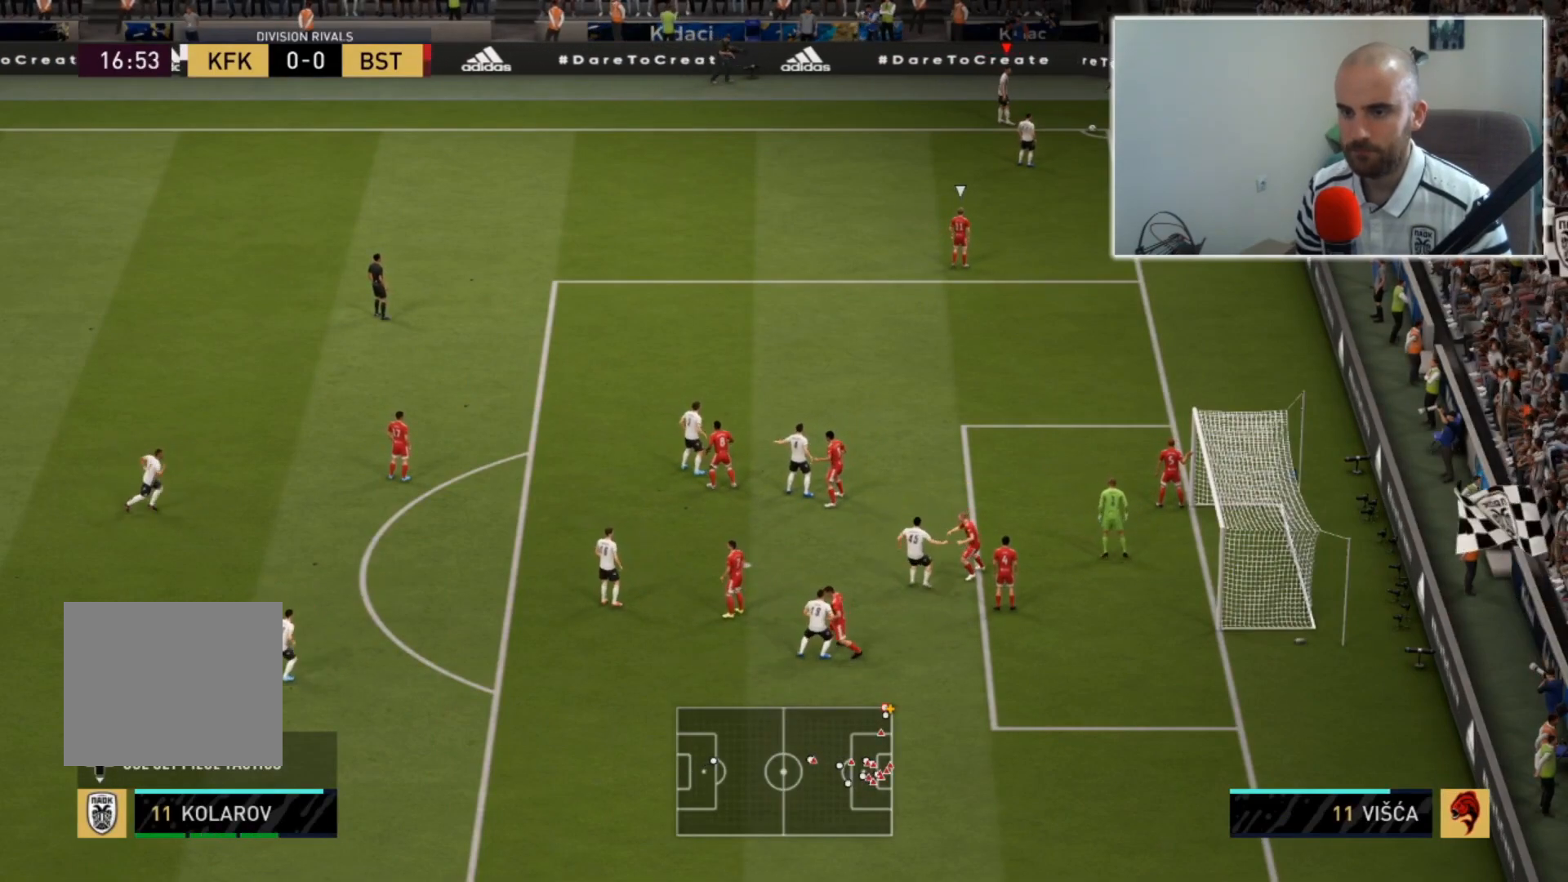
{"buttons": [], "left_stick": "up", "right_stick": "center", "events": [[267, "left_stick", "center"], [500, "left_stick", "up"]]}
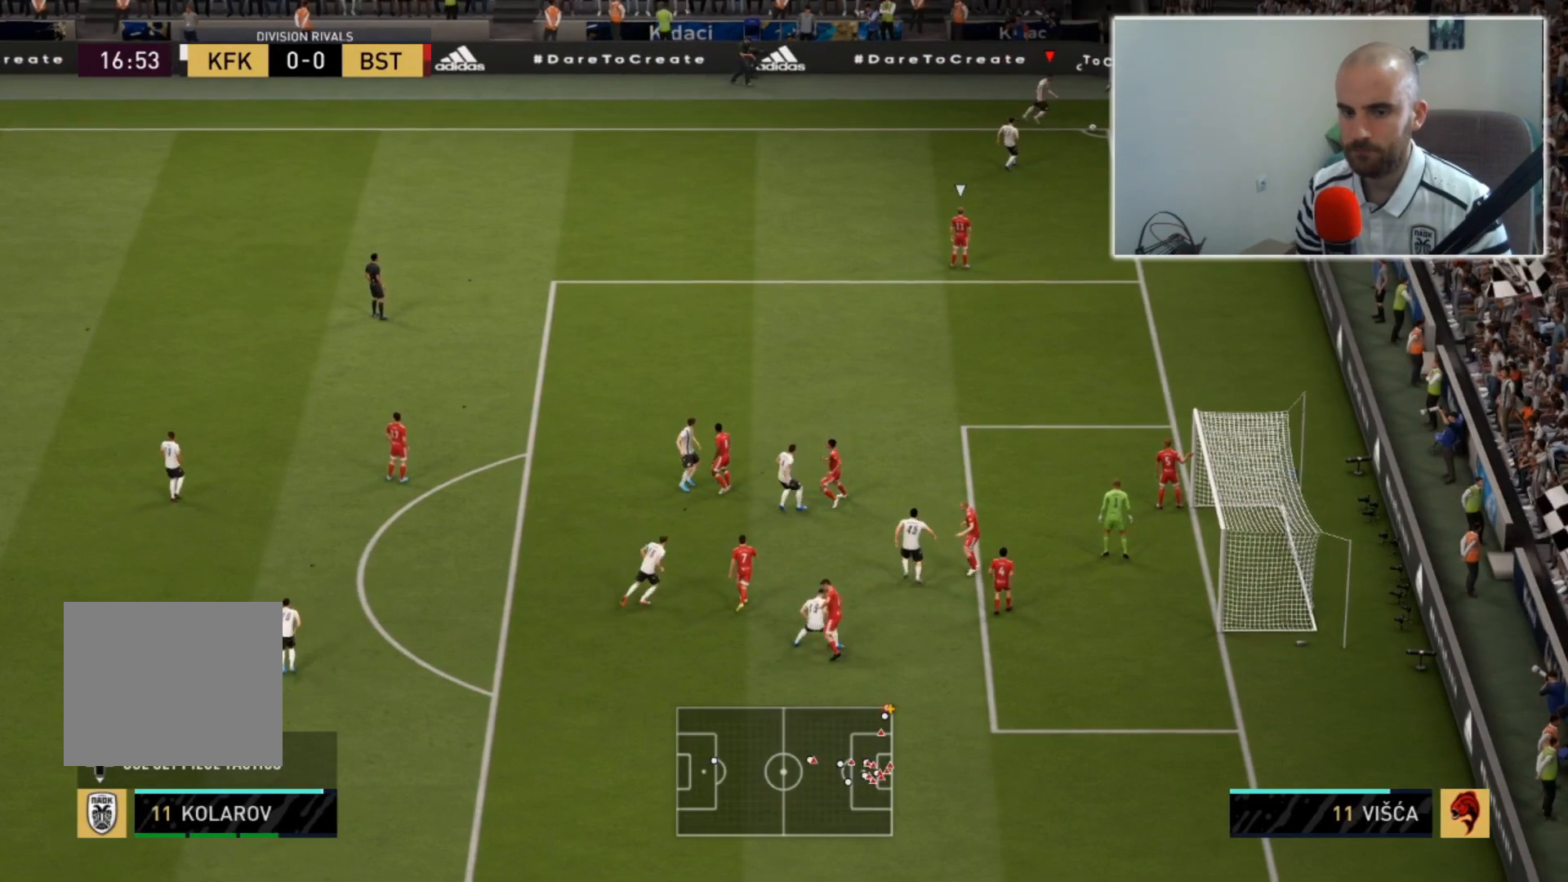
{"buttons": ["R2"], "left_stick": "up", "right_stick": "center", "events": [[33, "R2", "down"]]}
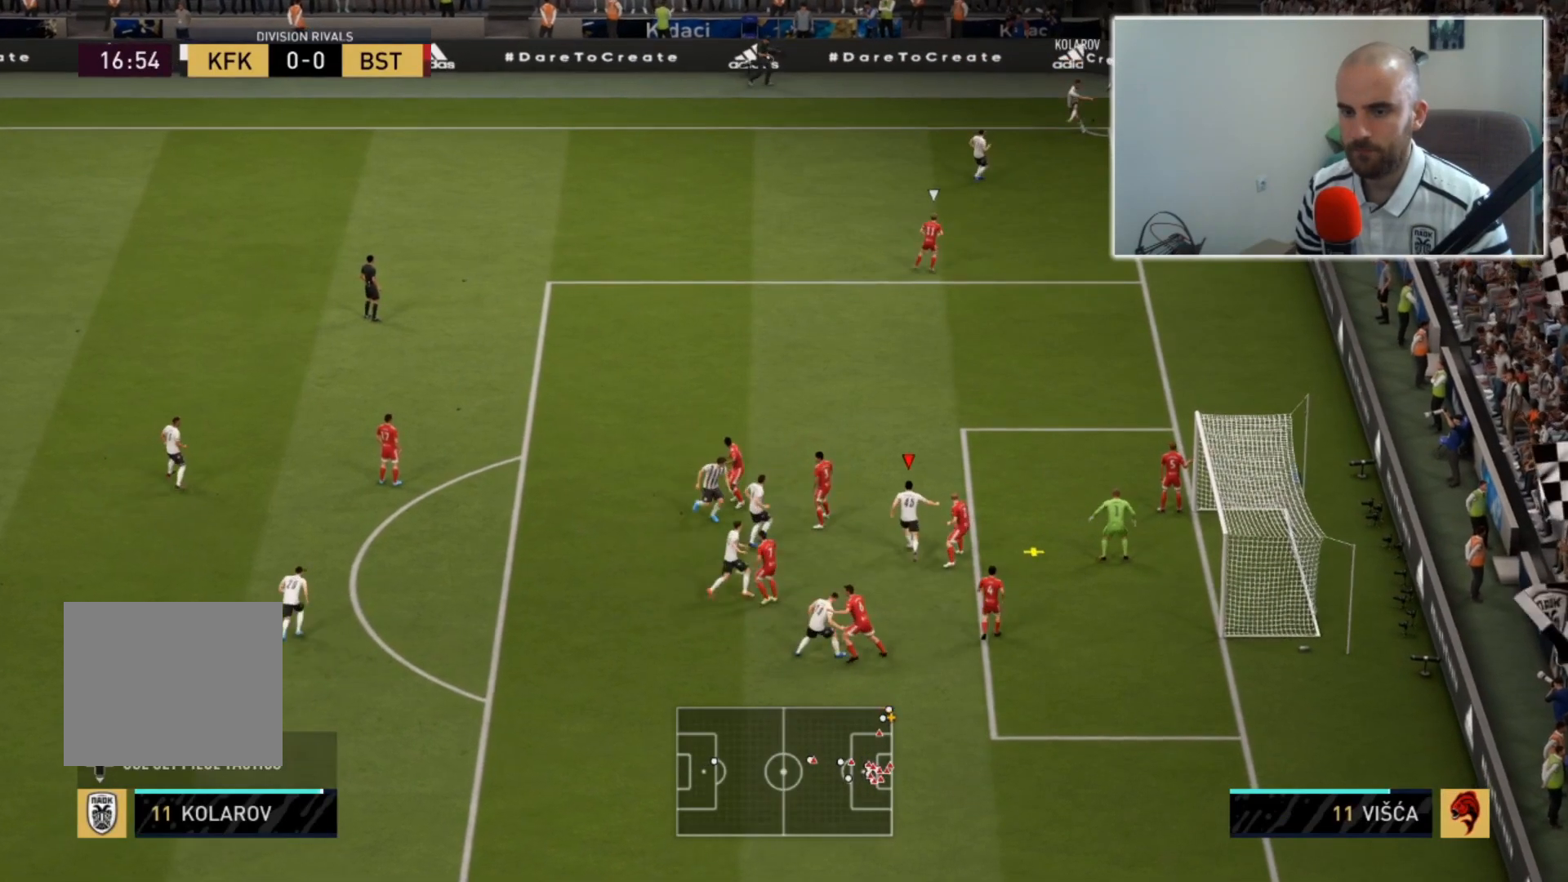
{"buttons": ["CIRCLE", "R2"], "left_stick": "up-right", "right_stick": "center", "events": [[233, "left_stick", "up-right"], [500, "CIRCLE", "down"]]}
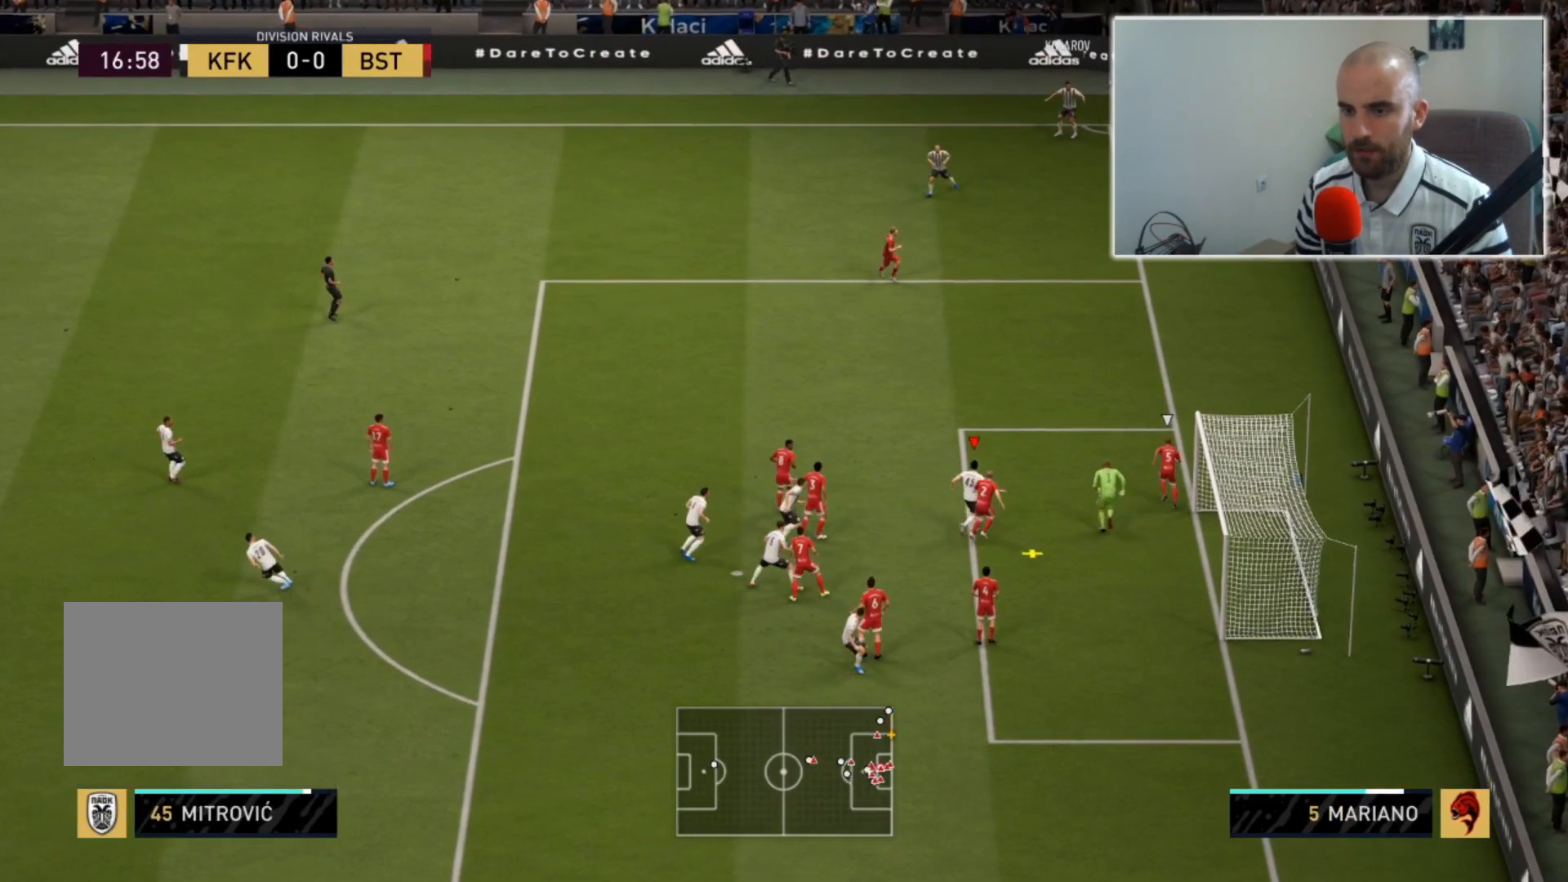
{"buttons": ["L2"], "left_stick": "up-right", "right_stick": "center", "events": [[100, "R2", "up"], [233, "CIRCLE", "up"], [267, "L2", "down"]]}
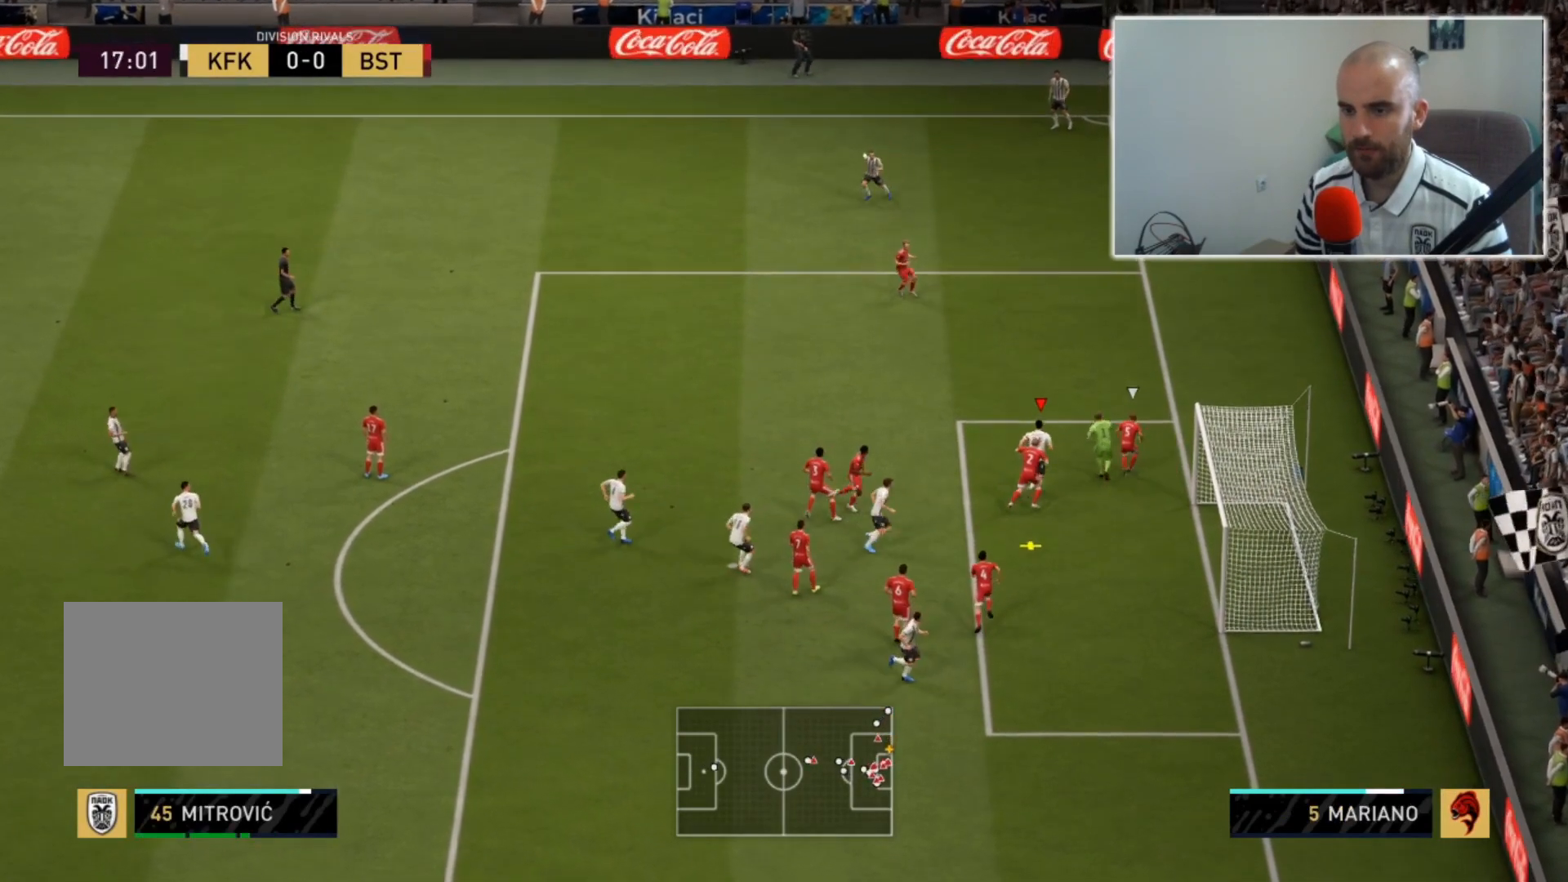
{"buttons": [], "left_stick": "up-right", "right_stick": "center", "events": [[100, "L2", "up"]]}
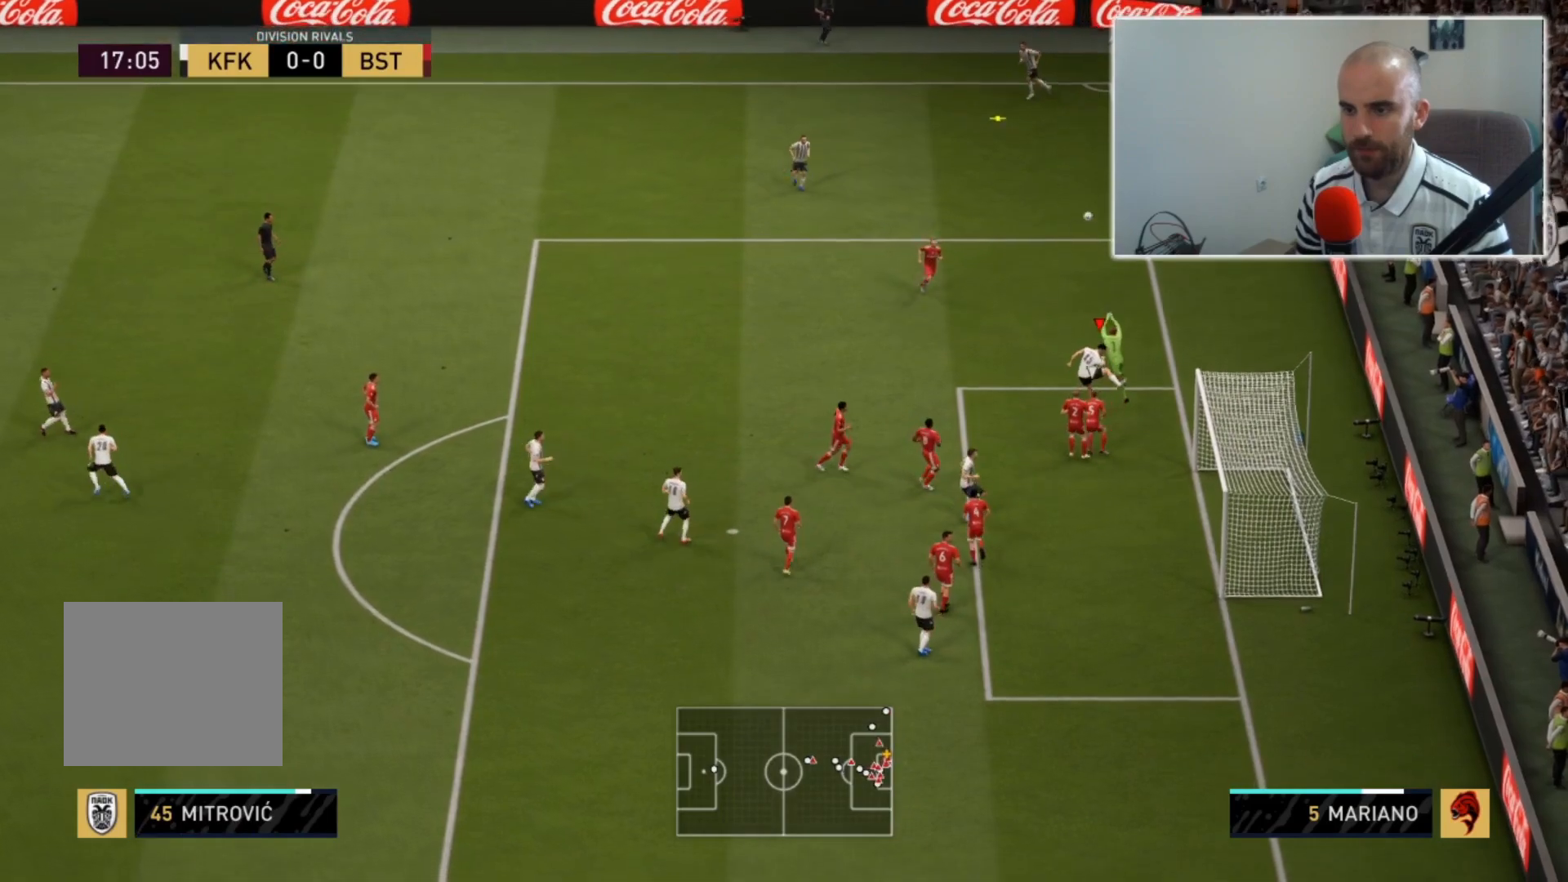
{"buttons": [], "left_stick": "center", "right_stick": "center", "events": [[433, "left_stick", "center"]]}
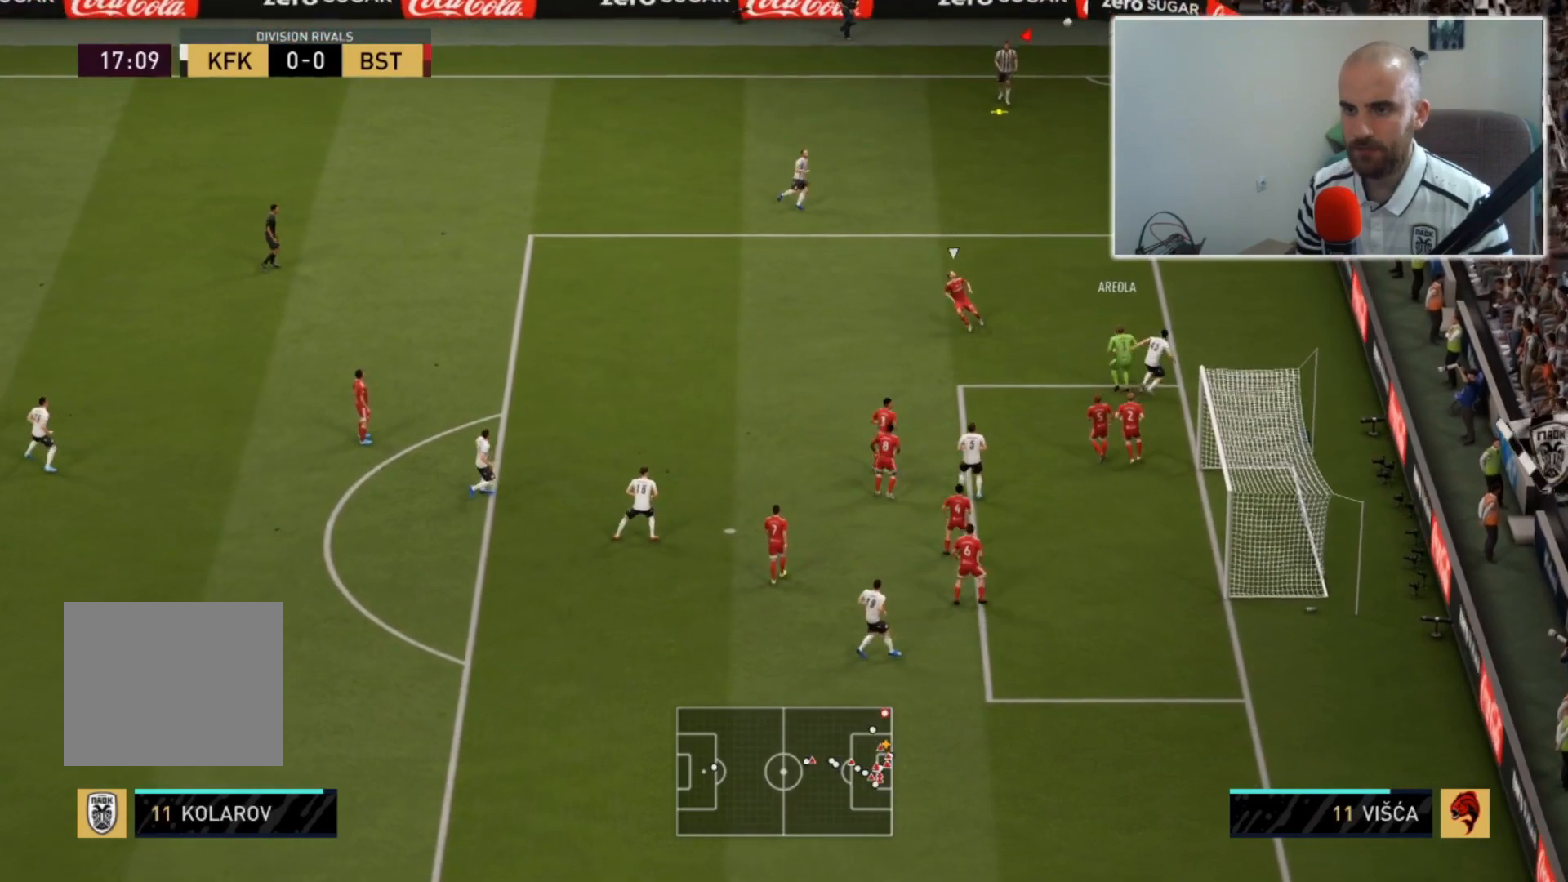
{"buttons": [], "left_stick": "down", "right_stick": "center", "events": [[333, "left_stick", "down"]]}
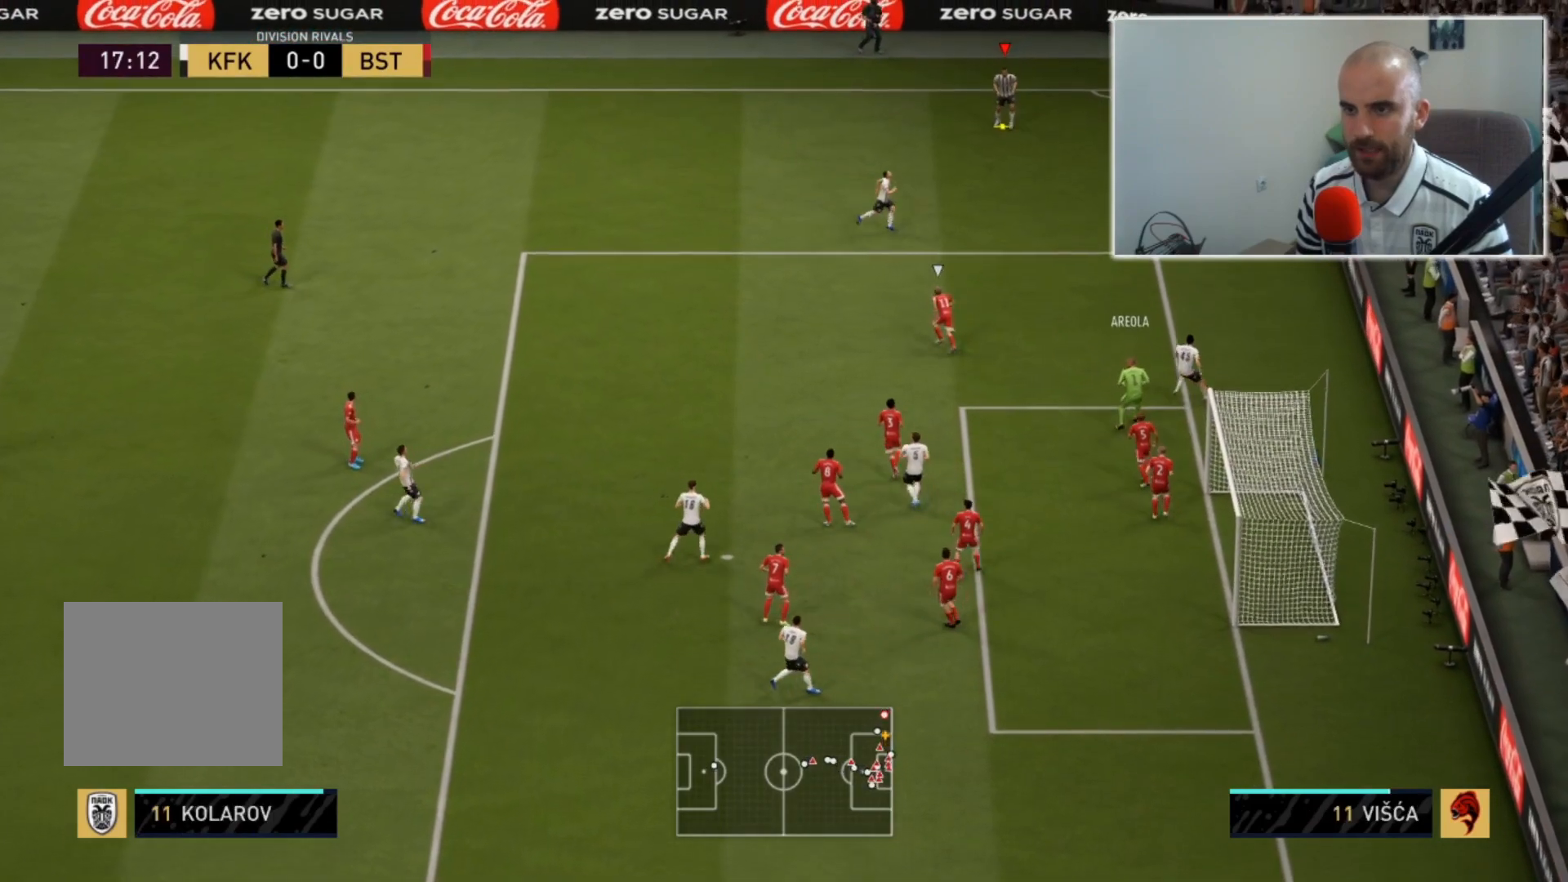
{"buttons": [], "left_stick": "down", "right_stick": "center", "events": []}
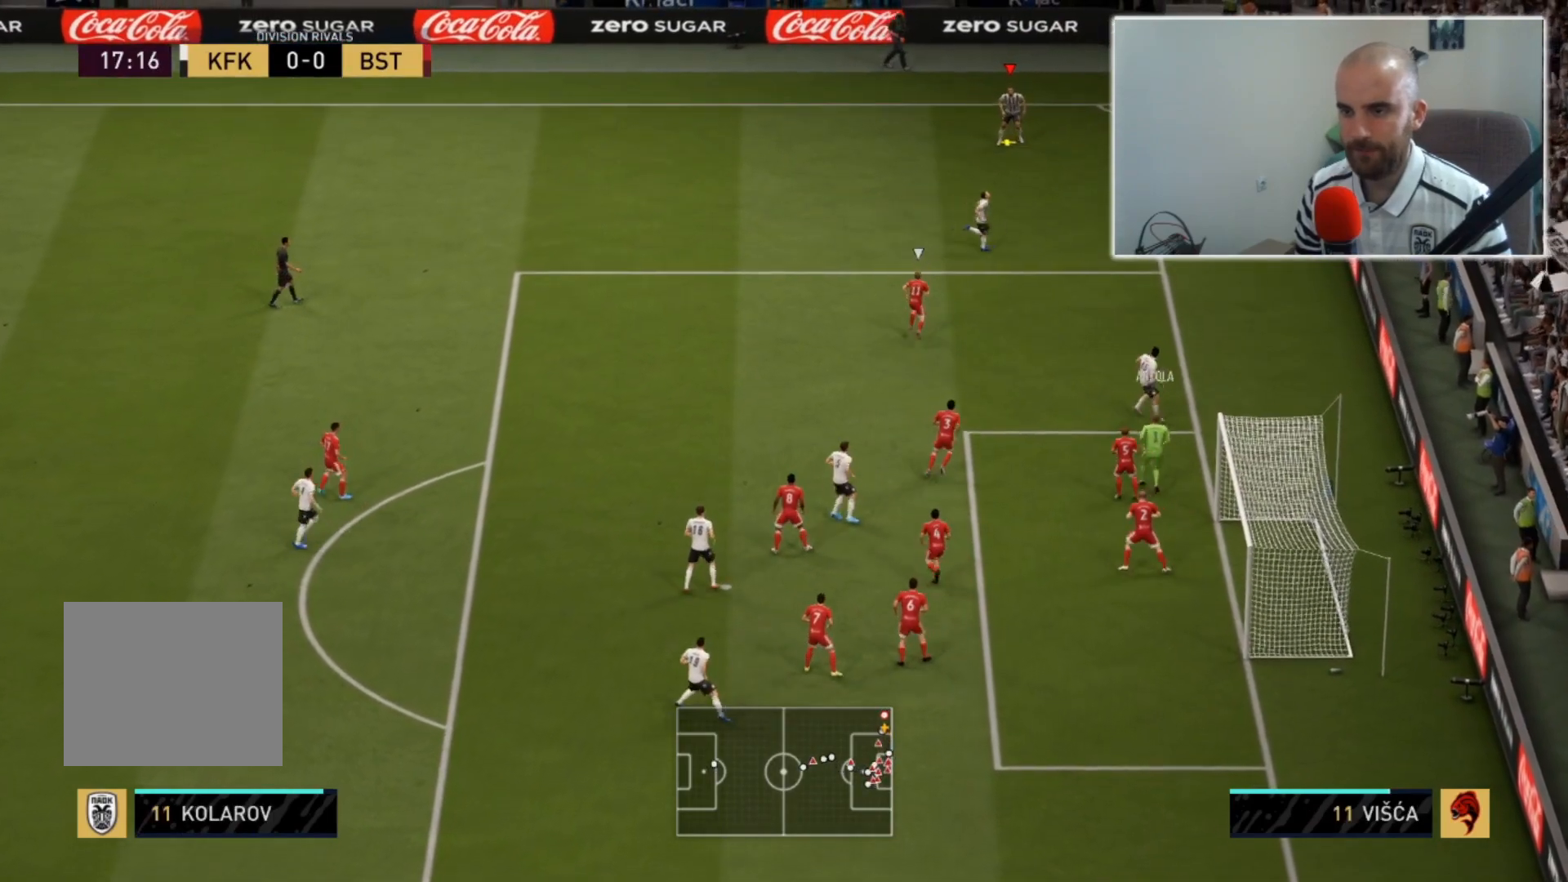
{"buttons": [], "left_stick": "down", "right_stick": "center", "events": []}
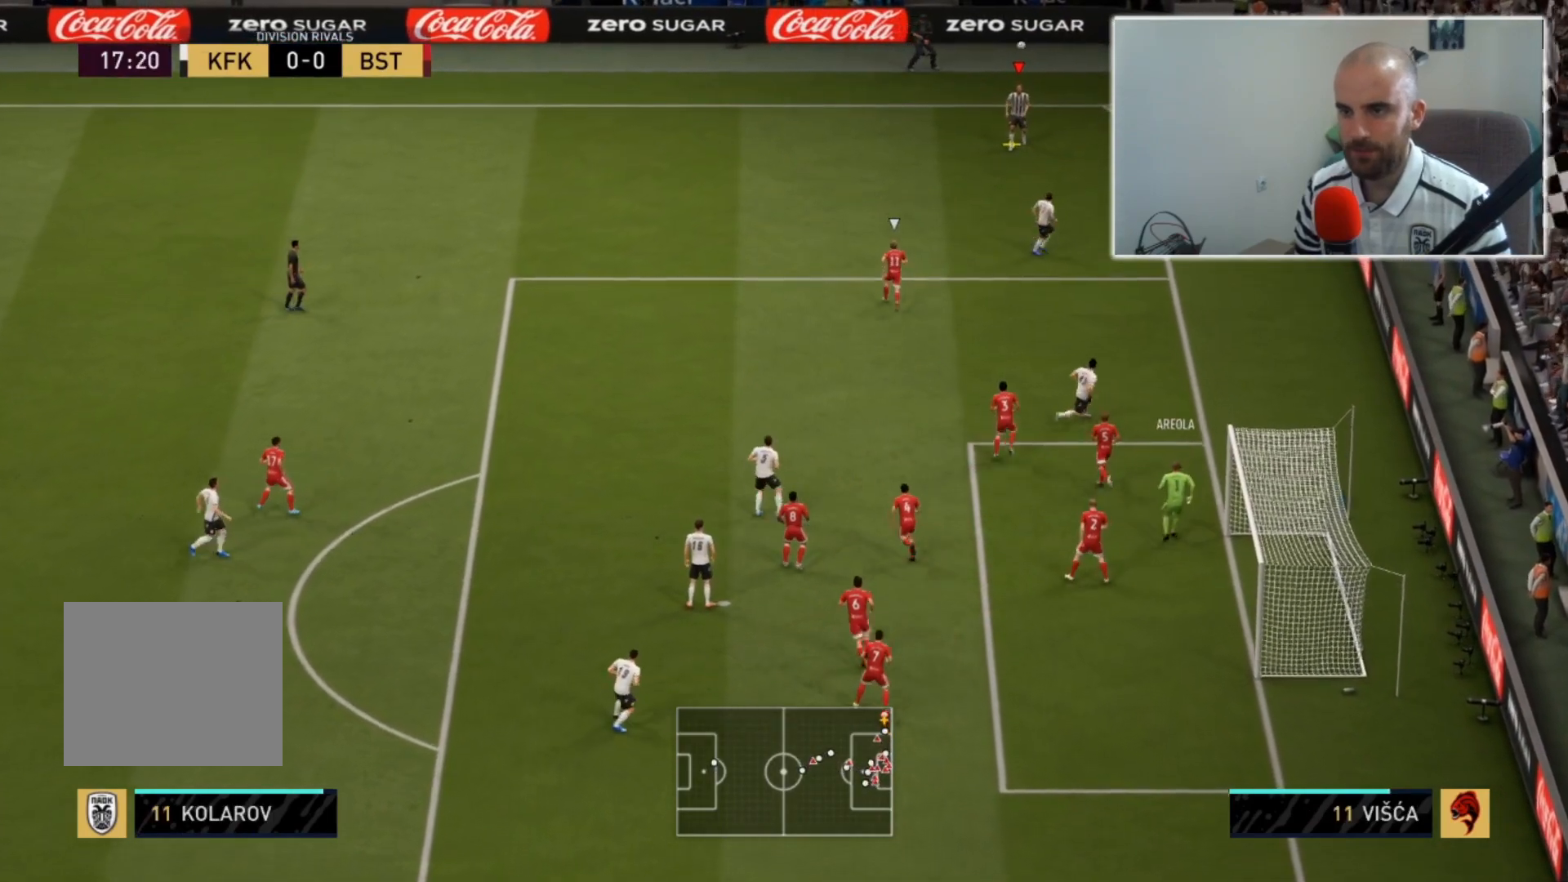
{"buttons": [], "left_stick": "down", "right_stick": "center", "events": []}